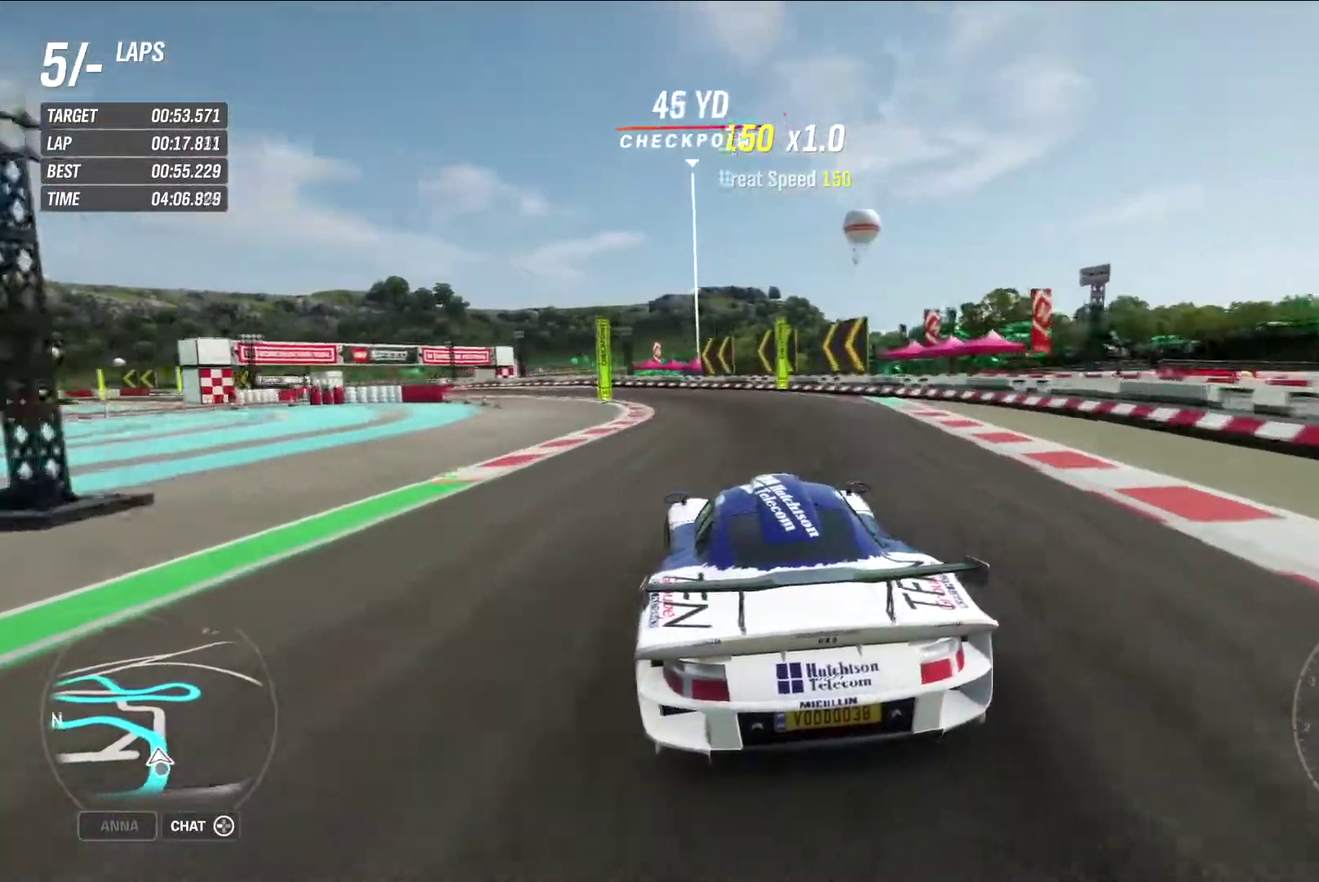
Gameplay with a controller (Xbox layout); each line is a JSON object with the inputs held at the frame after it (dt_ms = milliseconds from this image to that frame). "events" lists button and stick changes between this image and that frame as [ms after this image, input, new state], when the widget could be followed in between.
{"dt_ms": 700, "buttons": ["R2"], "left_stick": "left", "right_stick": "center", "events": []}
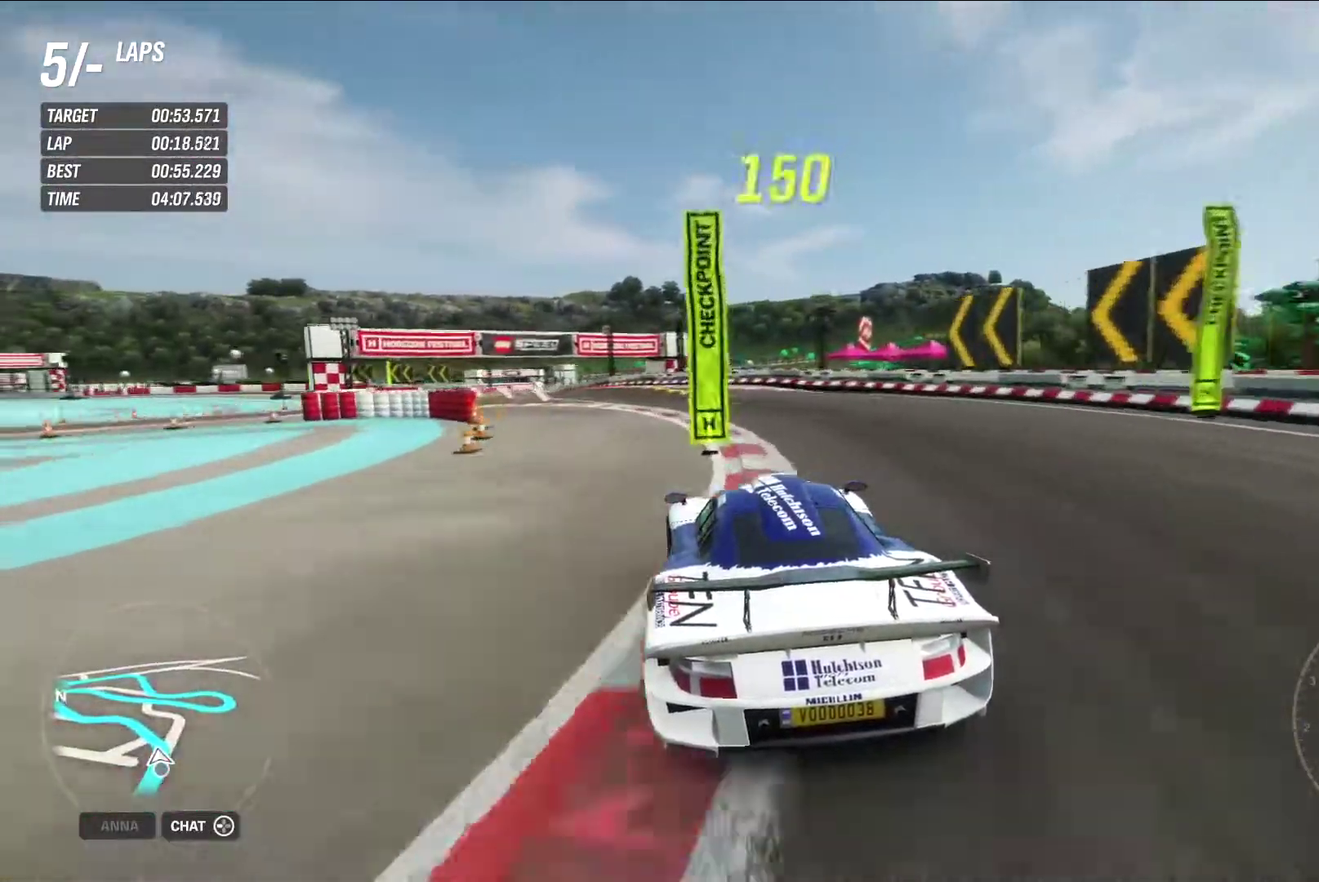
{"dt_ms": 300, "buttons": ["R2"], "left_stick": "up-left", "right_stick": "center", "events": [[167, "left_stick", "up-left"]]}
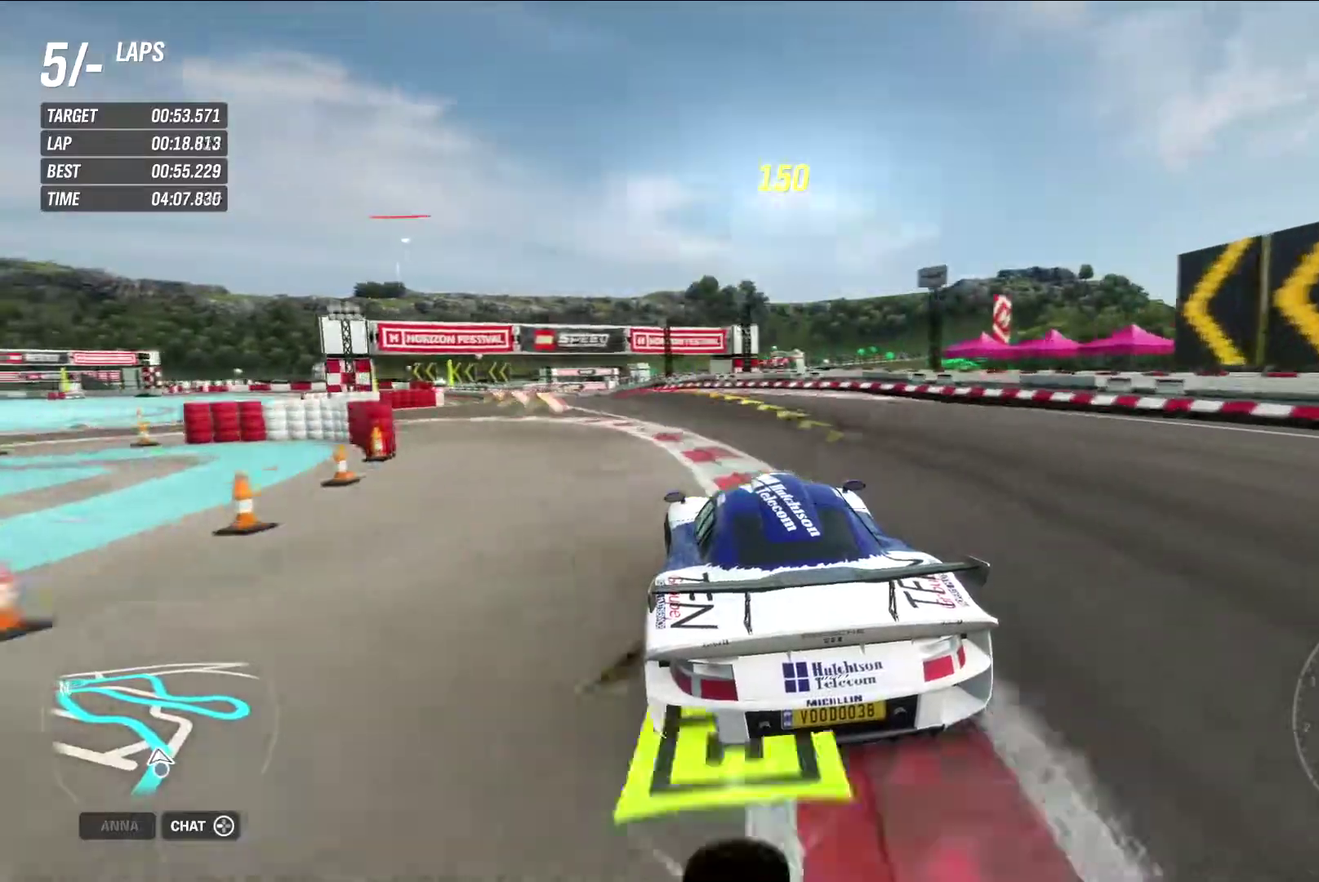
{"dt_ms": 600, "buttons": ["R2"], "left_stick": "left", "right_stick": "center", "events": [[133, "left_stick", "center"], [417, "left_stick", "left"]]}
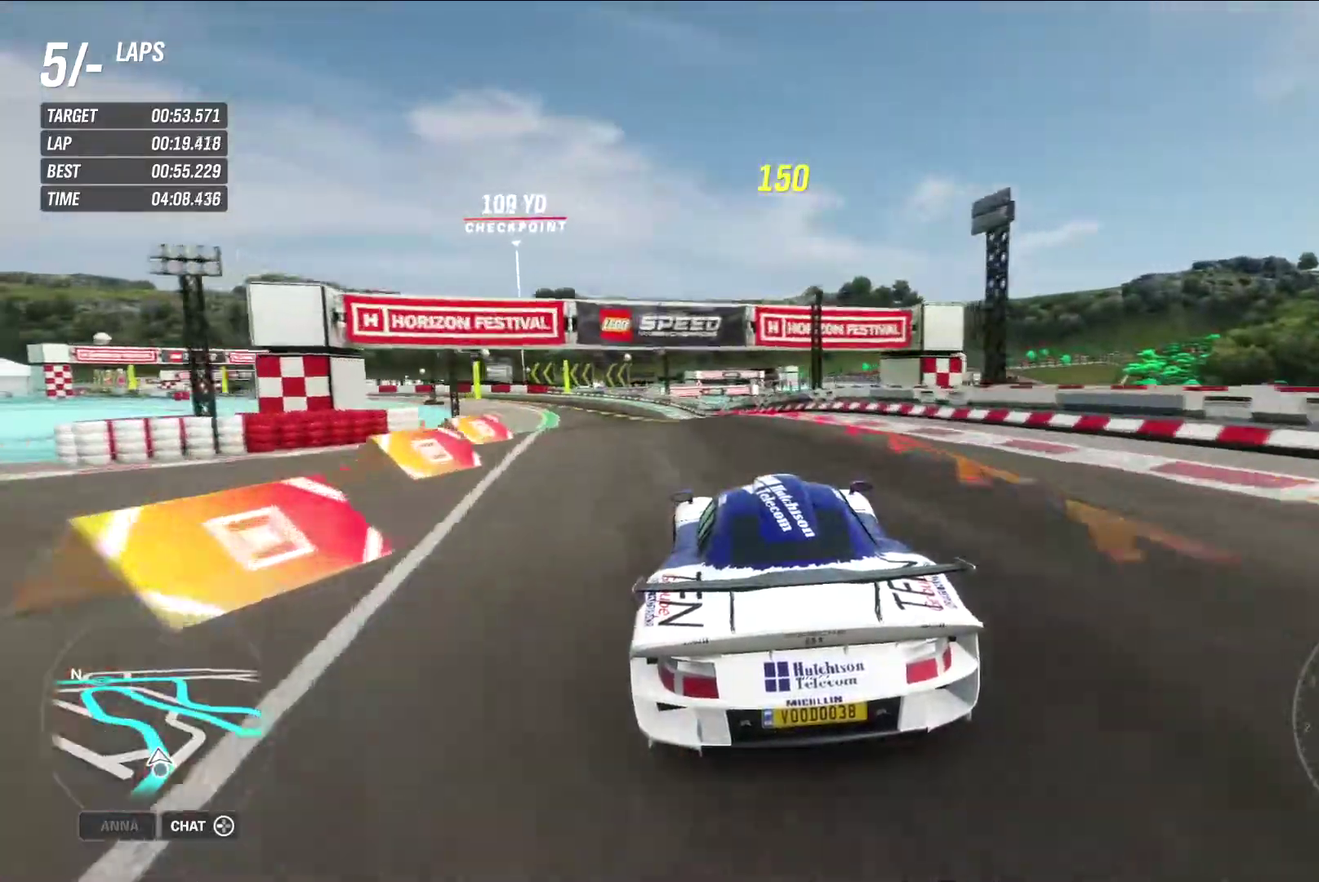
{"dt_ms": 400, "buttons": [], "left_stick": "left", "right_stick": "center", "events": [[150, "R2", "up"]]}
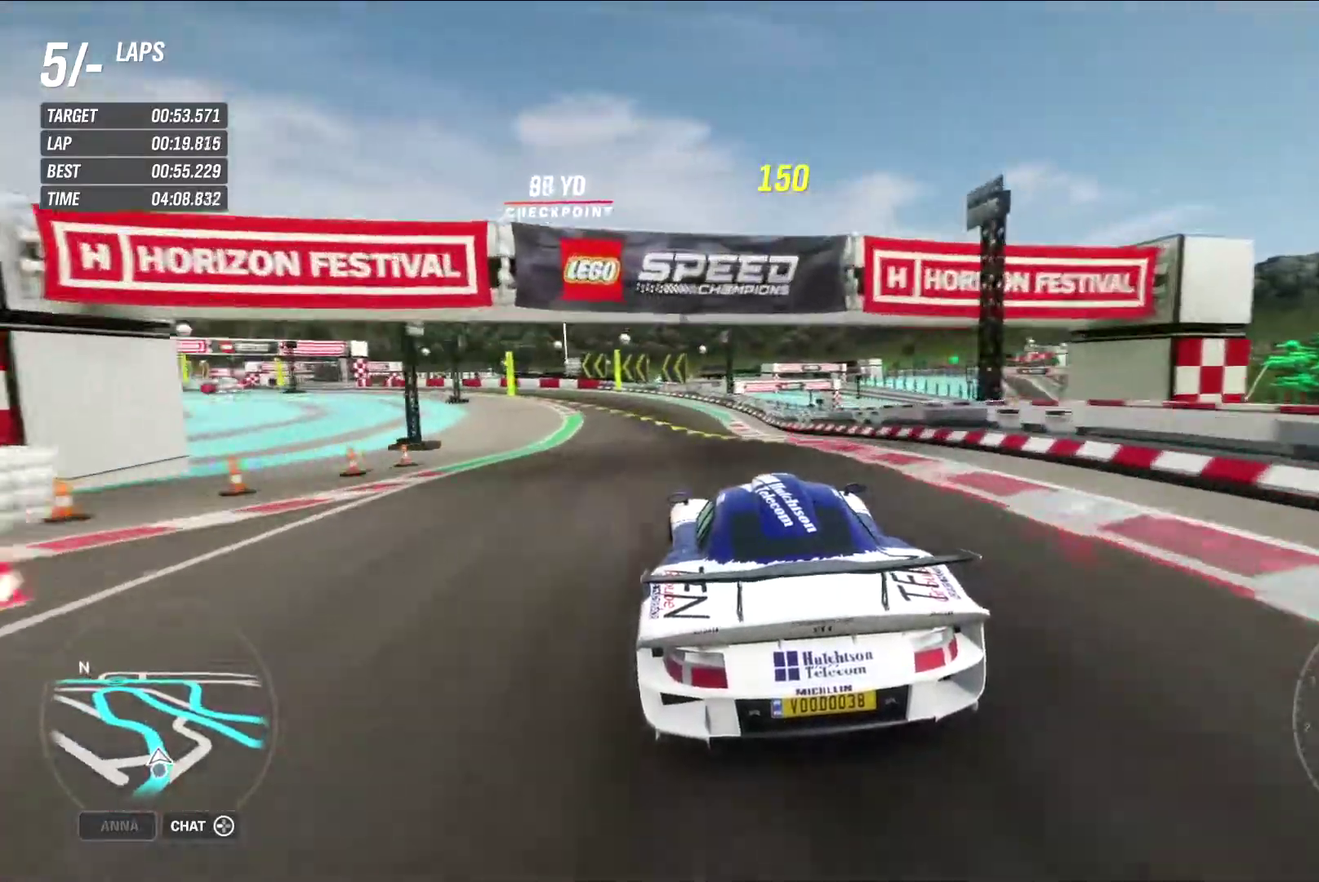
{"dt_ms": 700, "buttons": [], "left_stick": "left", "right_stick": "center", "events": []}
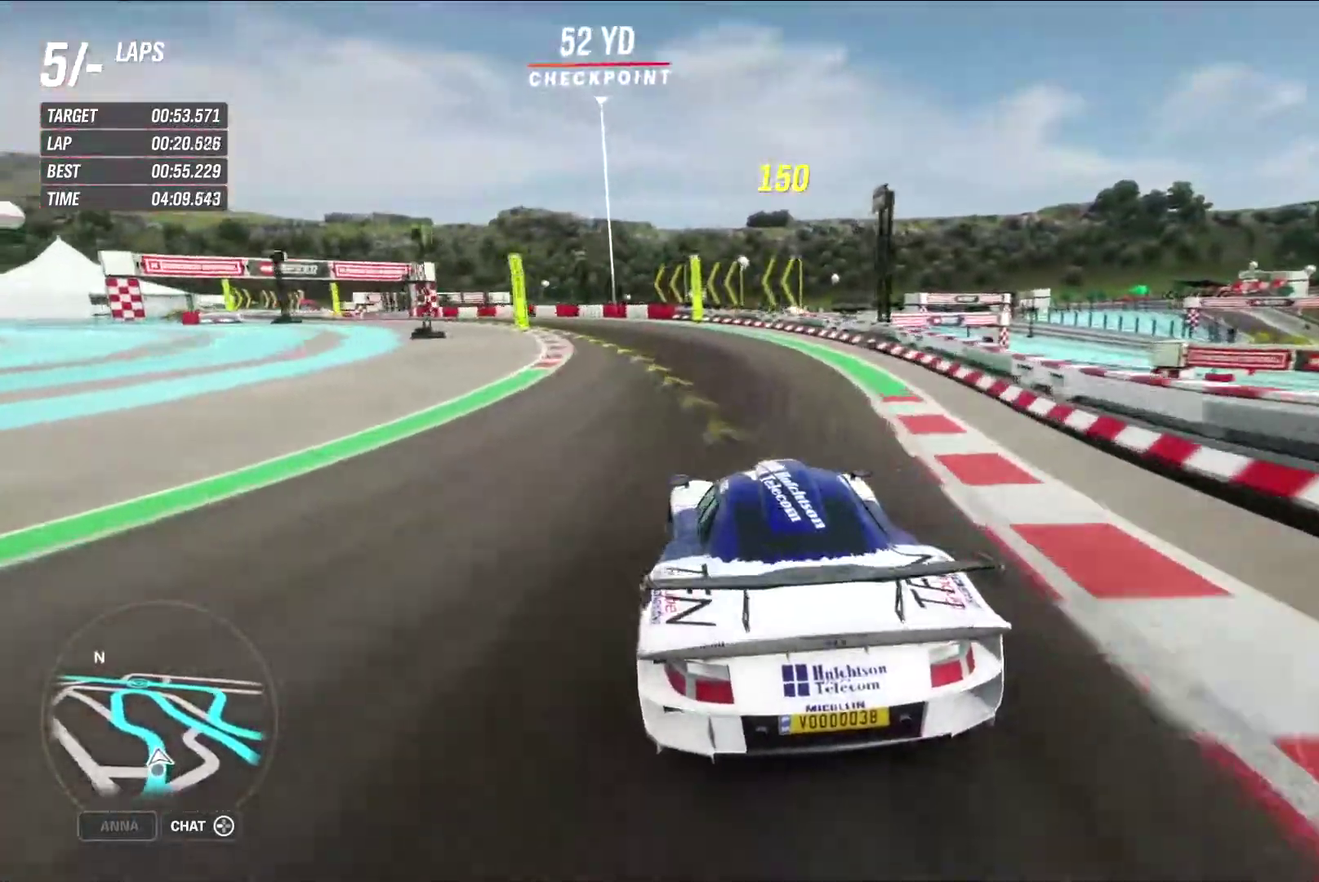
{"dt_ms": 300, "buttons": ["R2"], "left_stick": "left", "right_stick": "center", "events": [[33, "R2", "down"]]}
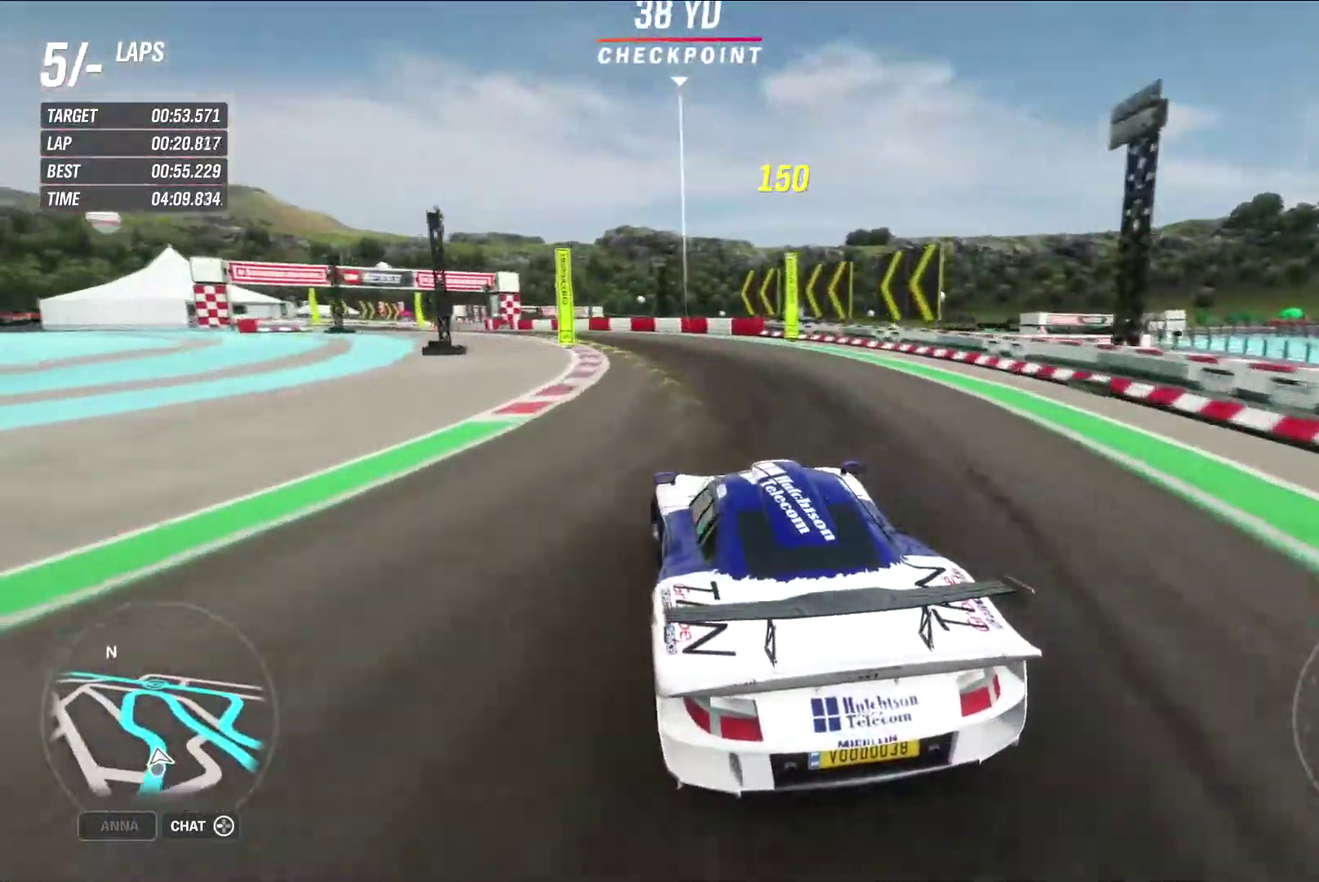
{"dt_ms": 500, "buttons": ["R2"], "left_stick": "left", "right_stick": "center", "events": []}
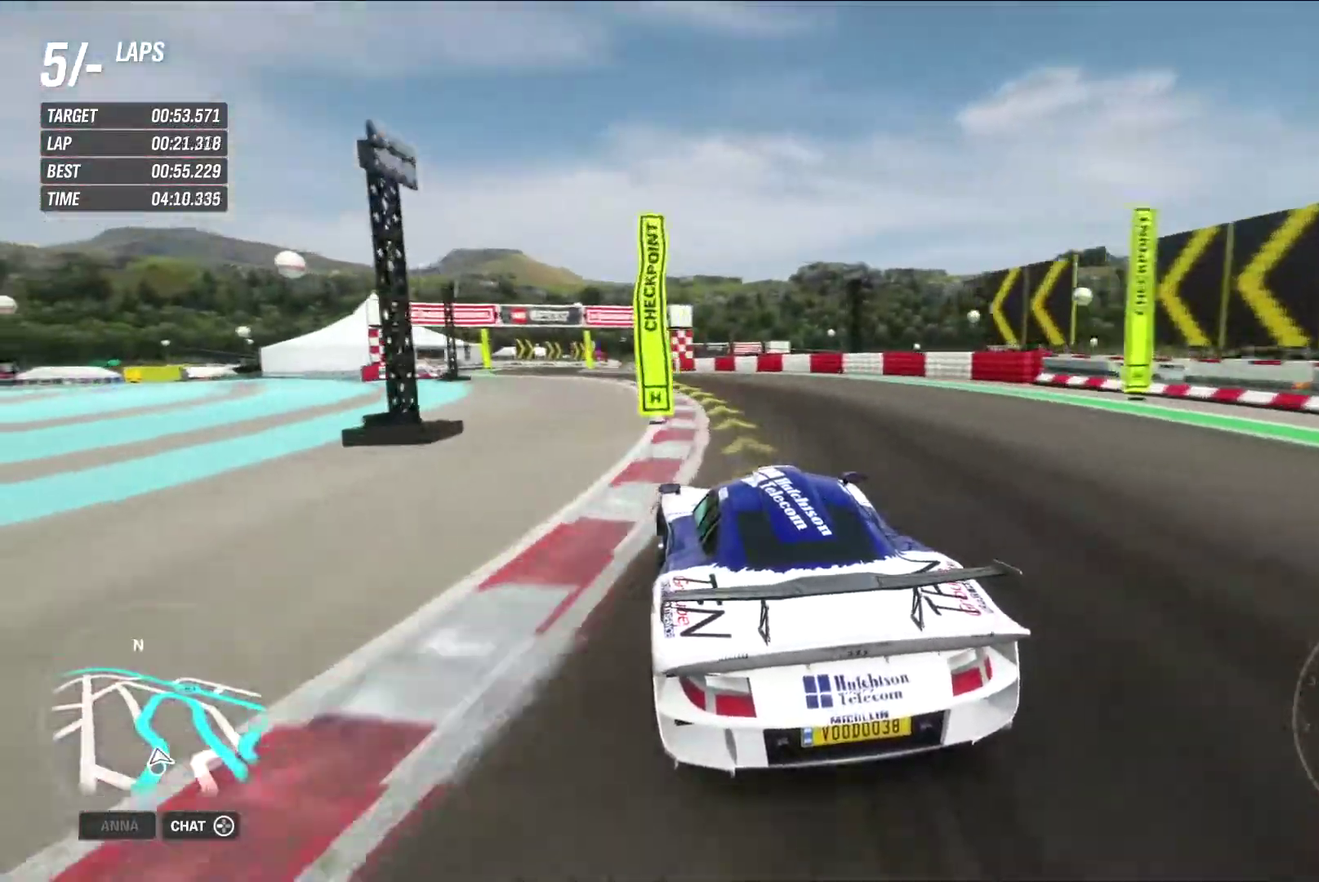
{"dt_ms": 500, "buttons": ["R2"], "left_stick": "left", "right_stick": "center", "events": []}
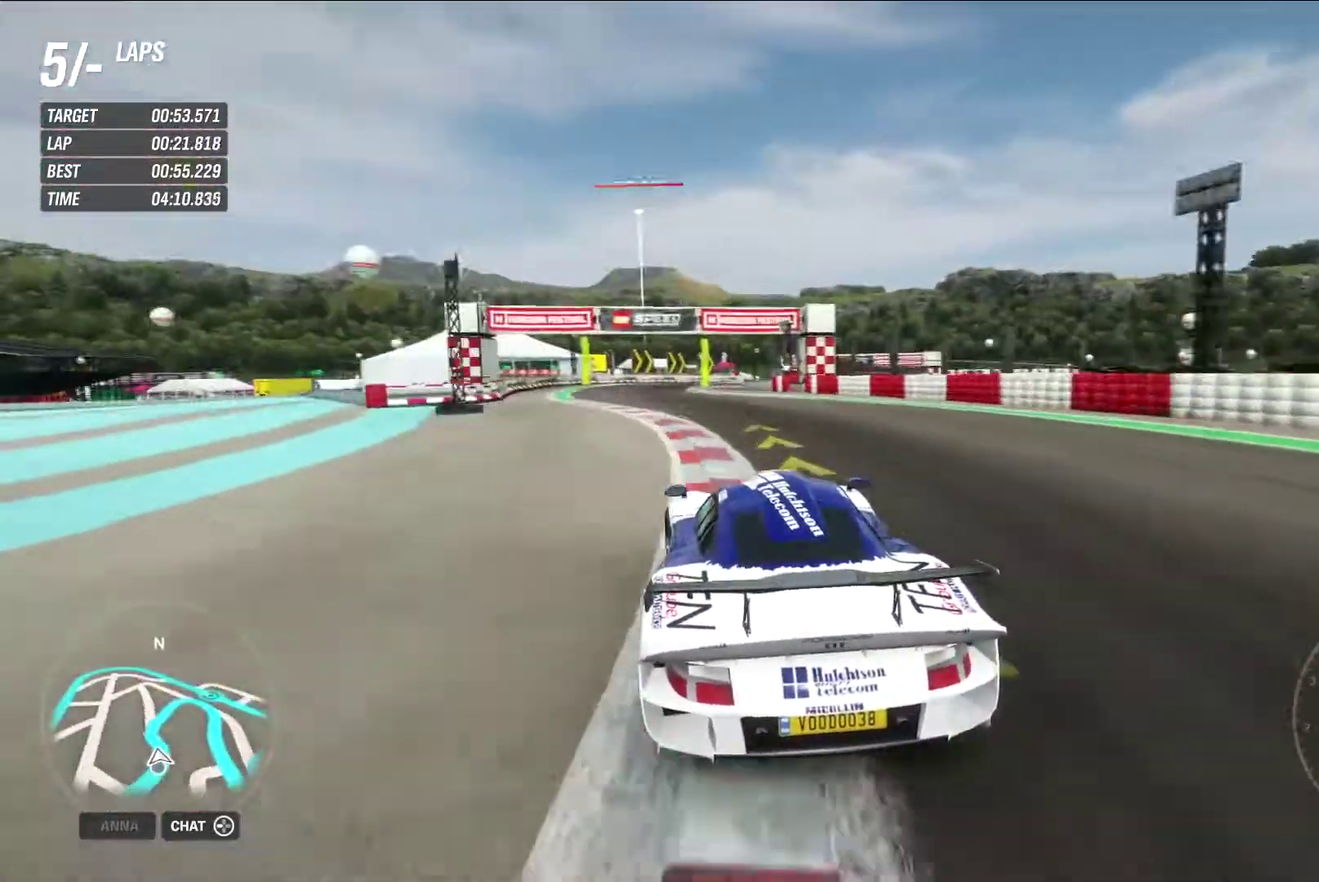
{"dt_ms": 400, "buttons": ["R2"], "left_stick": "center", "right_stick": "center", "events": [[333, "left_stick", "center"]]}
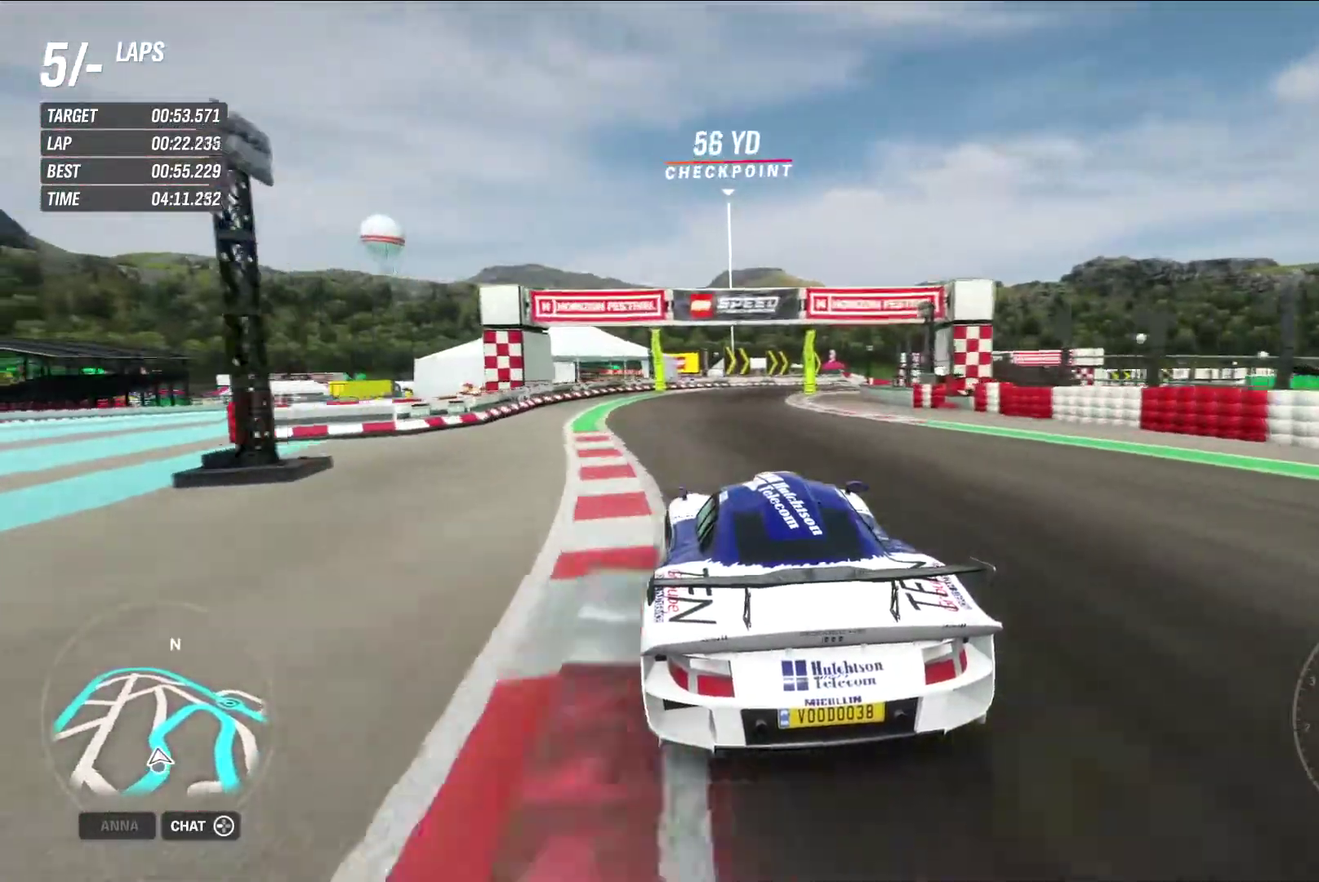
{"dt_ms": 600, "buttons": ["R2"], "left_stick": "right", "right_stick": "center", "events": [[100, "left_stick", "right"]]}
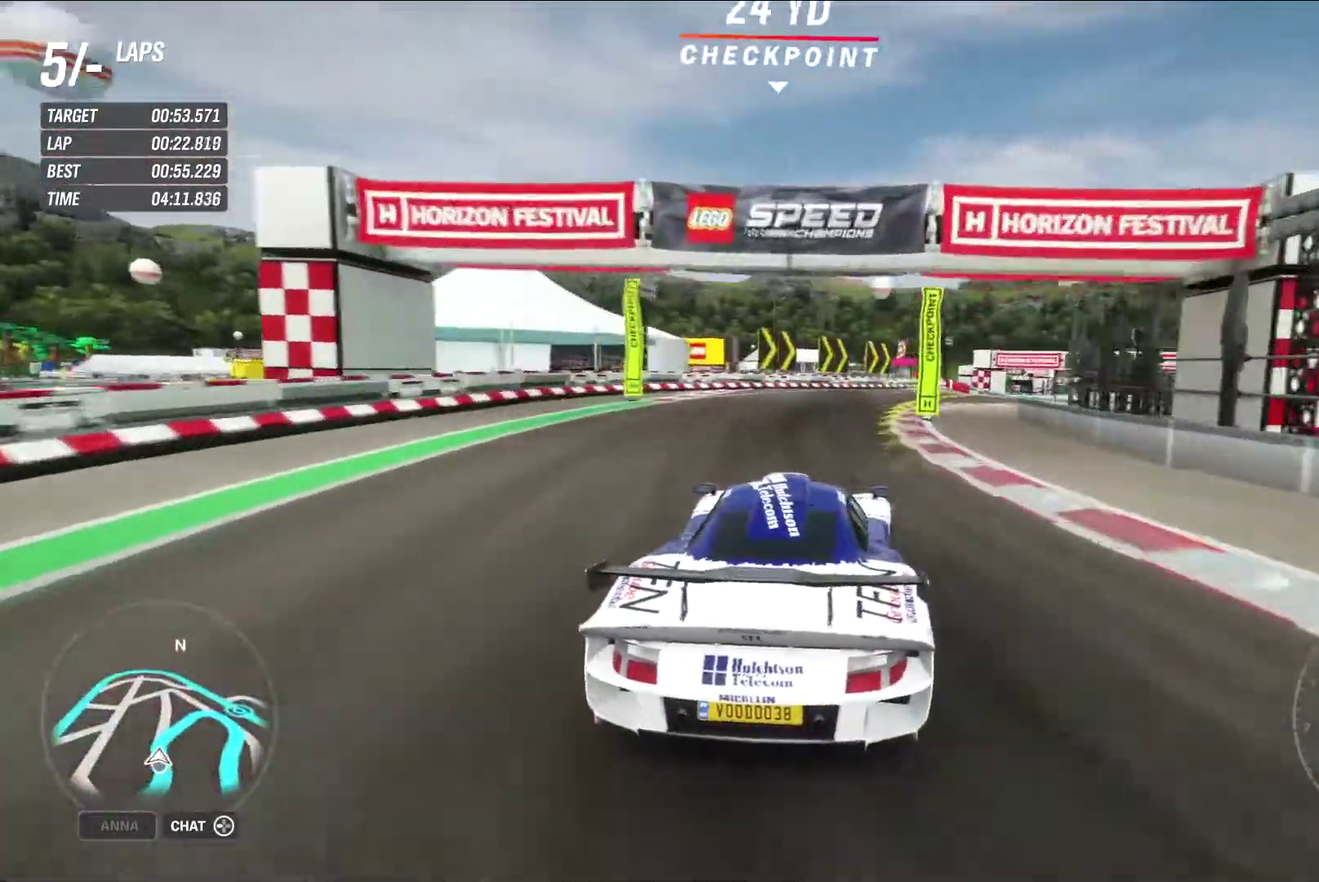
{"dt_ms": 400, "buttons": [], "left_stick": "right", "right_stick": "center", "events": [[383, "R2", "up"]]}
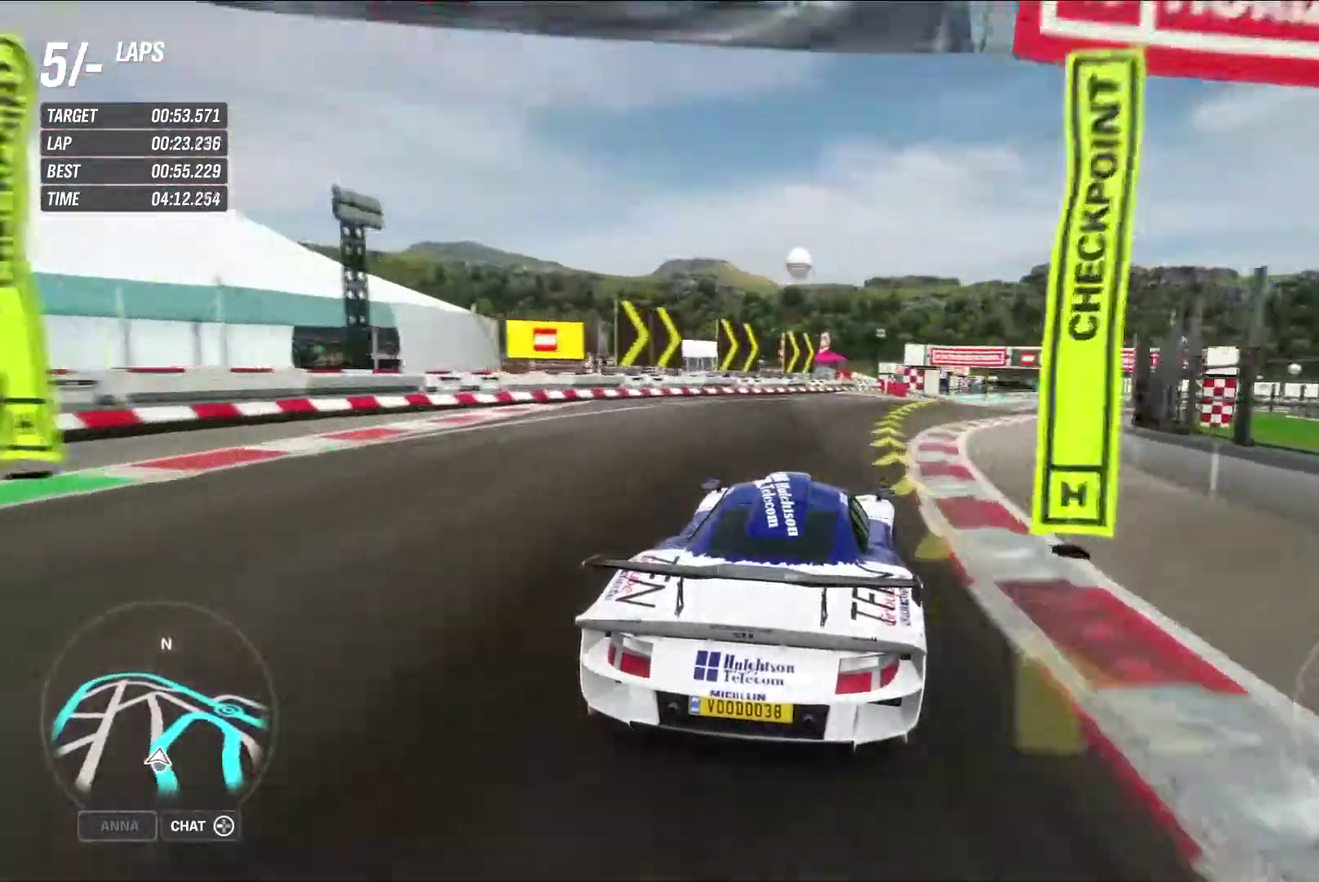
{"dt_ms": 600, "buttons": ["R2"], "left_stick": "center", "right_stick": "center", "events": [[467, "R2", "down"], [600, "left_stick", "center"]]}
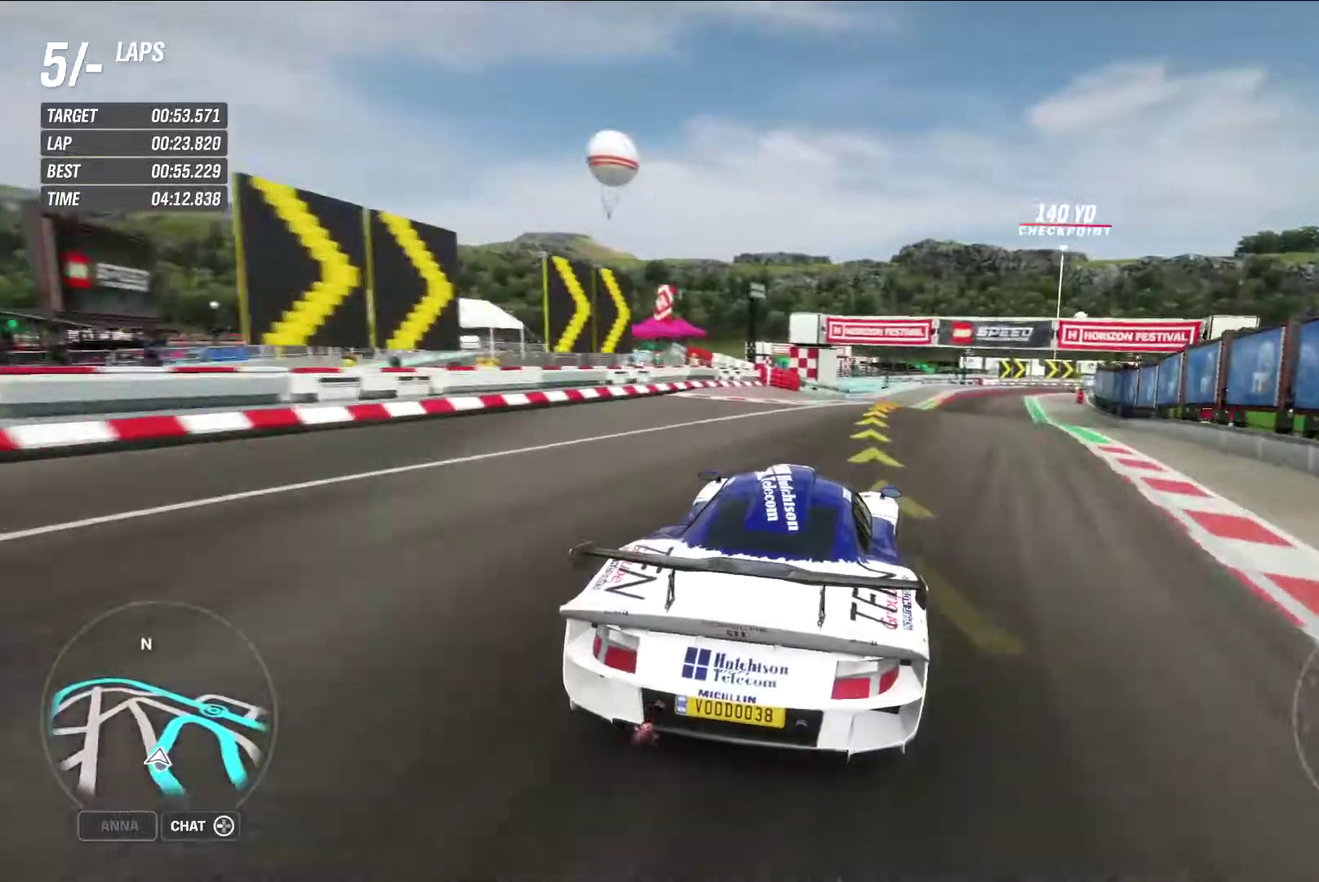
{"dt_ms": 500, "buttons": ["R2"], "left_stick": "right", "right_stick": "center", "events": [[350, "left_stick", "right"]]}
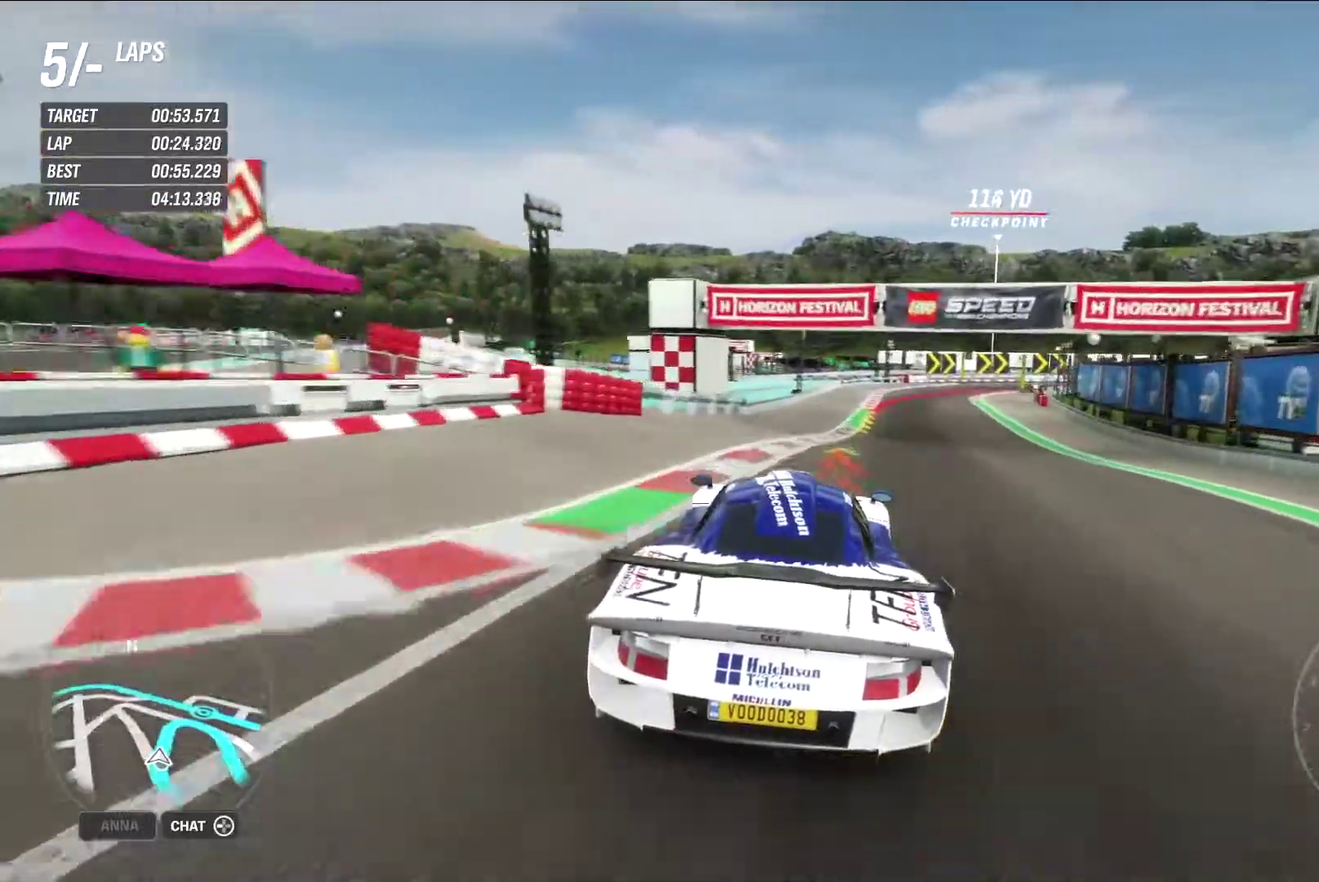
{"dt_ms": 700, "buttons": ["L2"], "left_stick": "right", "right_stick": "center", "events": [[33, "left_stick", "center"], [150, "left_stick", "right"], [417, "R2", "up"], [550, "L2", "down"], [633, "X", "down"], [700, "X", "up"]]}
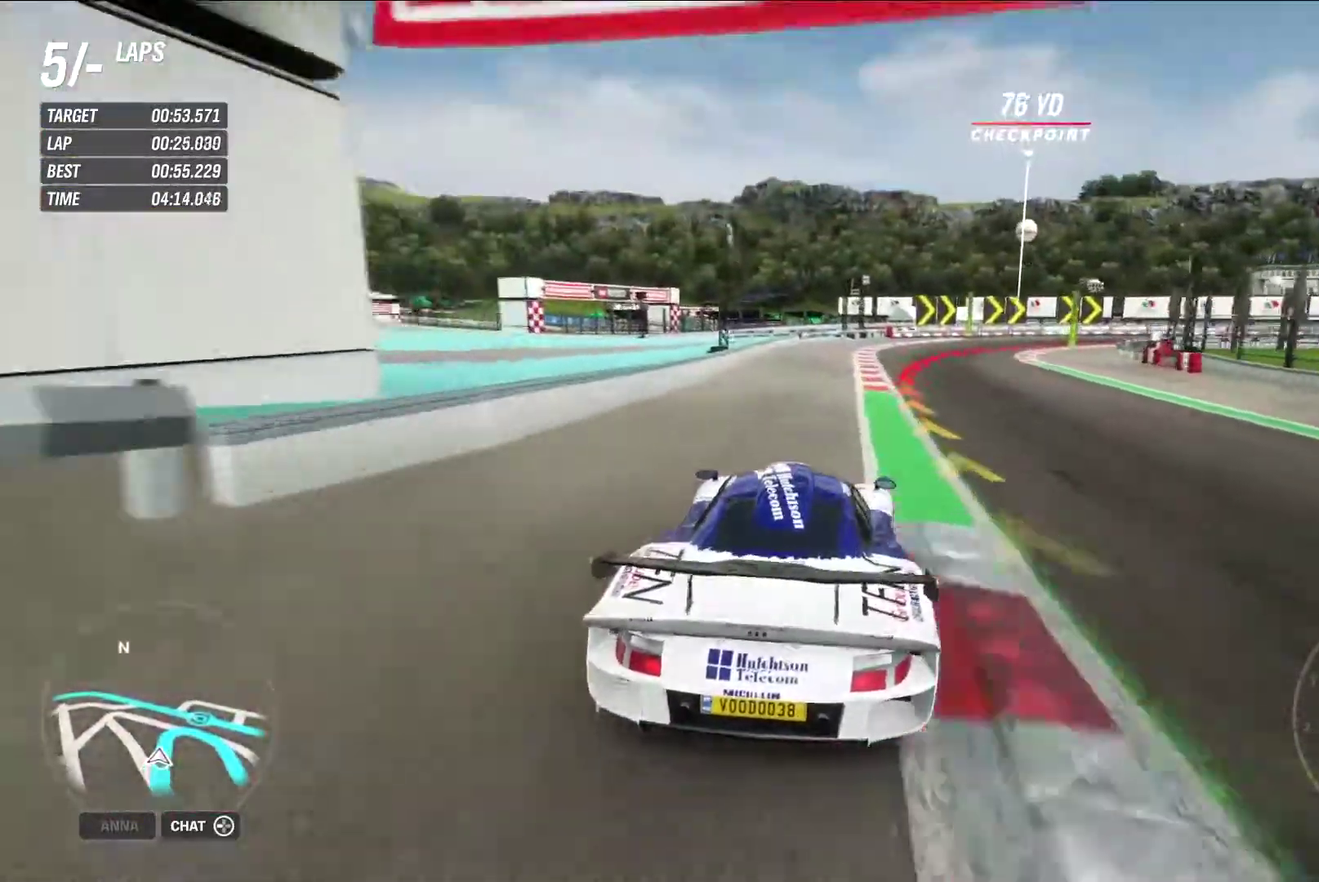
{"dt_ms": 300, "buttons": ["L2"], "left_stick": "right", "right_stick": "center", "events": [[100, "L2", "up"], [217, "L2", "down"]]}
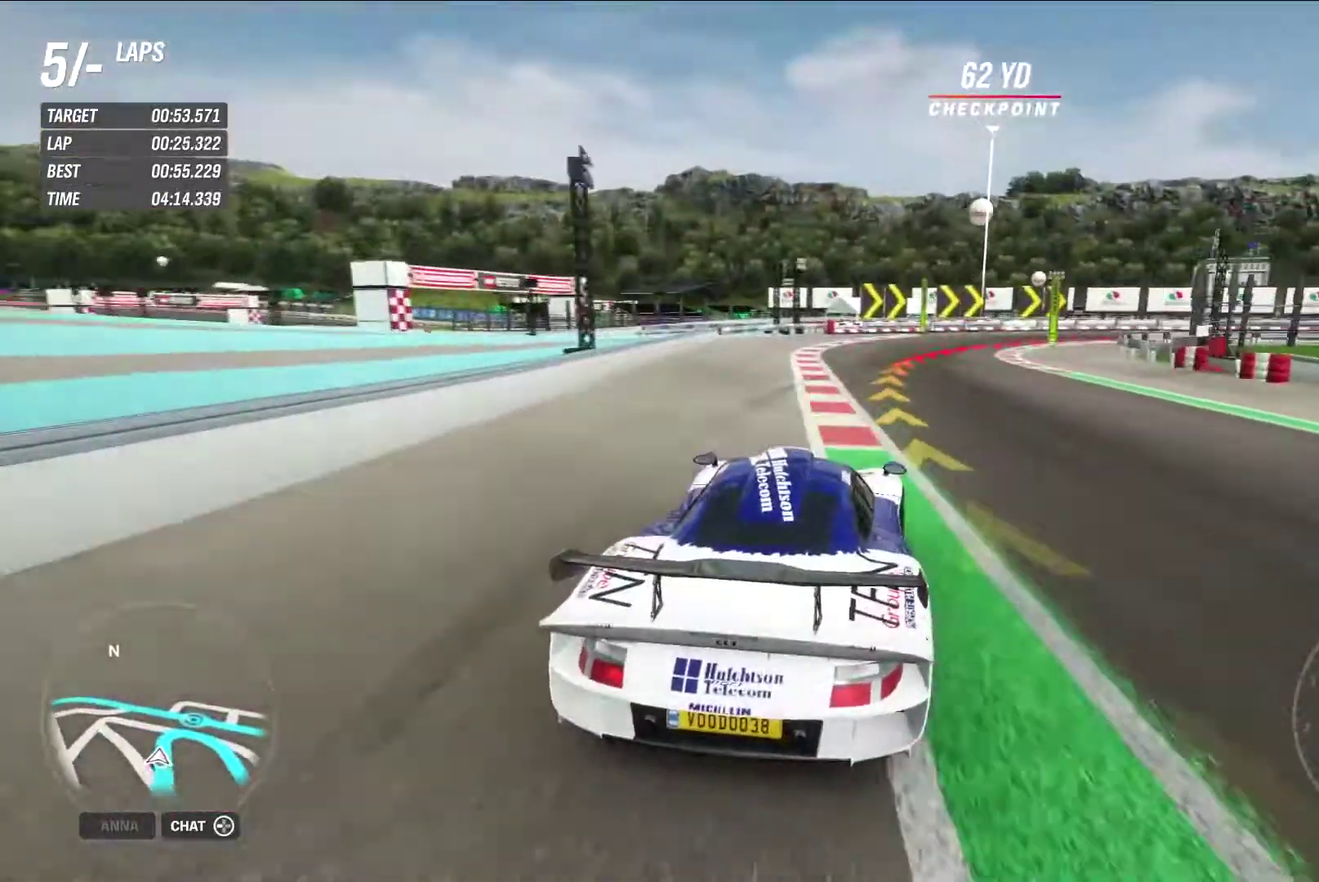
{"dt_ms": 600, "buttons": ["L2"], "left_stick": "right", "right_stick": "center", "events": [[33, "left_stick", "center"], [67, "L2", "up"], [200, "L2", "down"], [217, "left_stick", "right"], [333, "L2", "up"], [483, "B", "down"], [550, "B", "up"], [600, "L2", "down"]]}
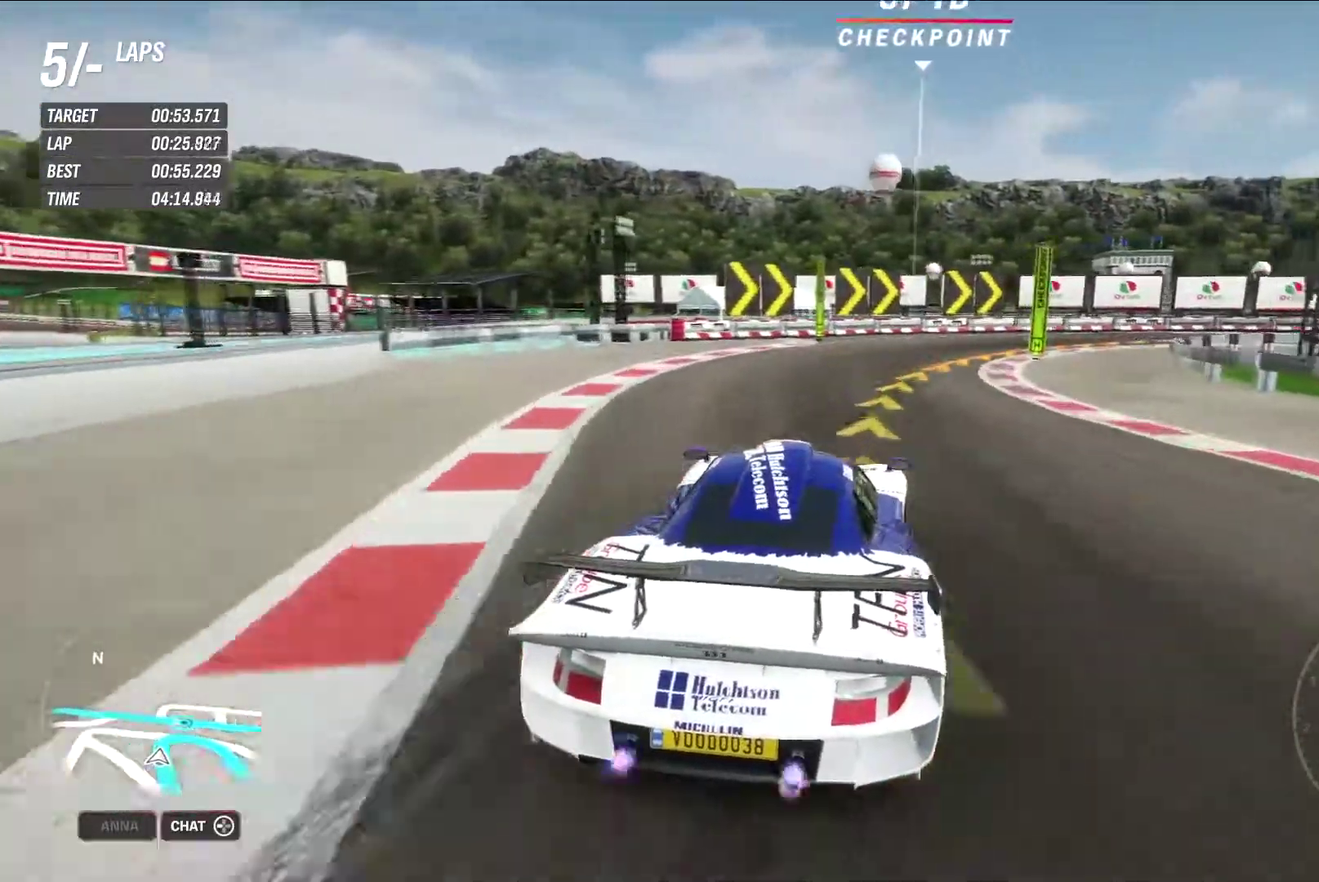
{"dt_ms": 400, "buttons": [], "left_stick": "right", "right_stick": "center", "events": [[117, "L2", "up"], [200, "X", "down"], [250, "X", "up"]]}
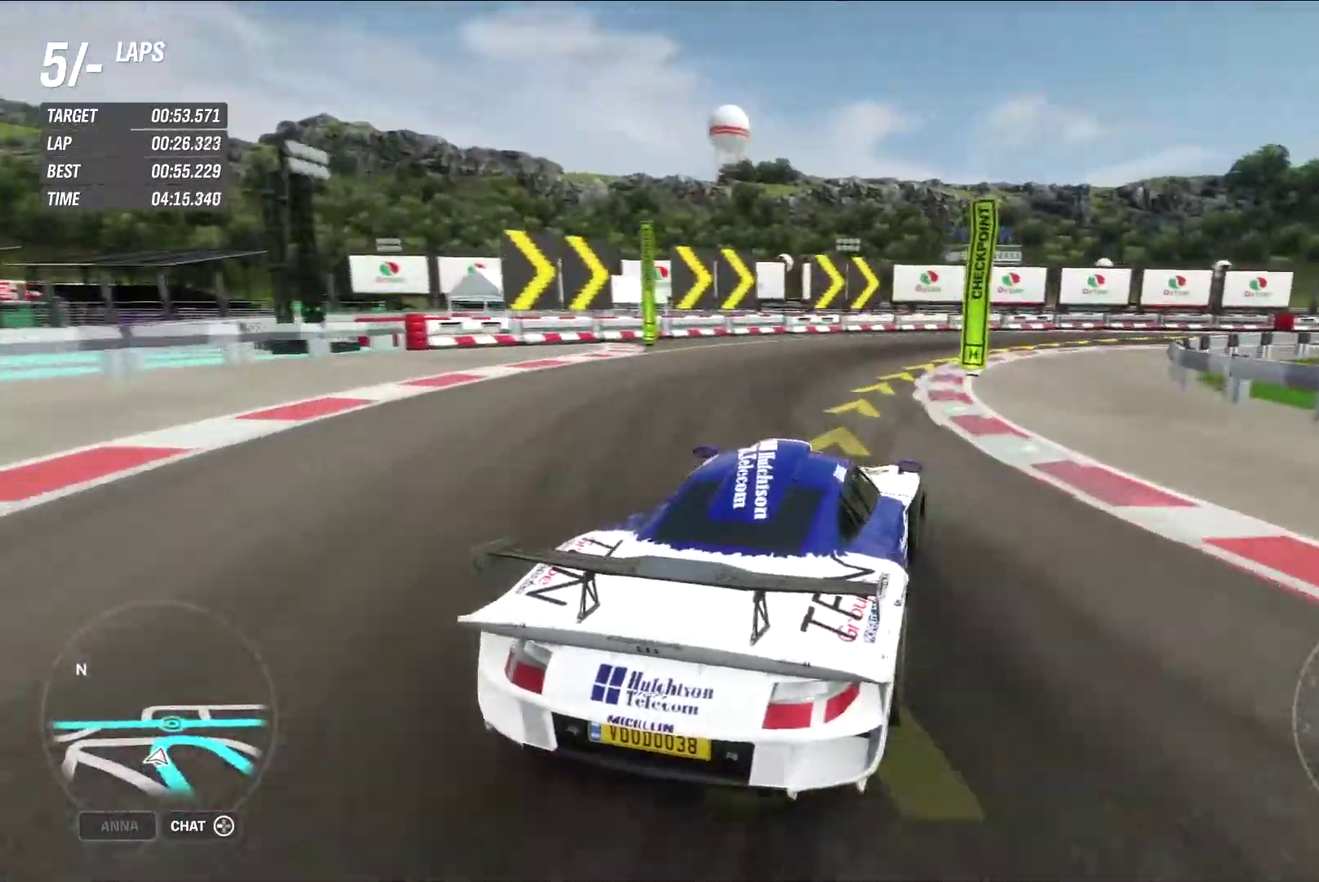
{"dt_ms": 400, "buttons": [], "left_stick": "right", "right_stick": "center", "events": []}
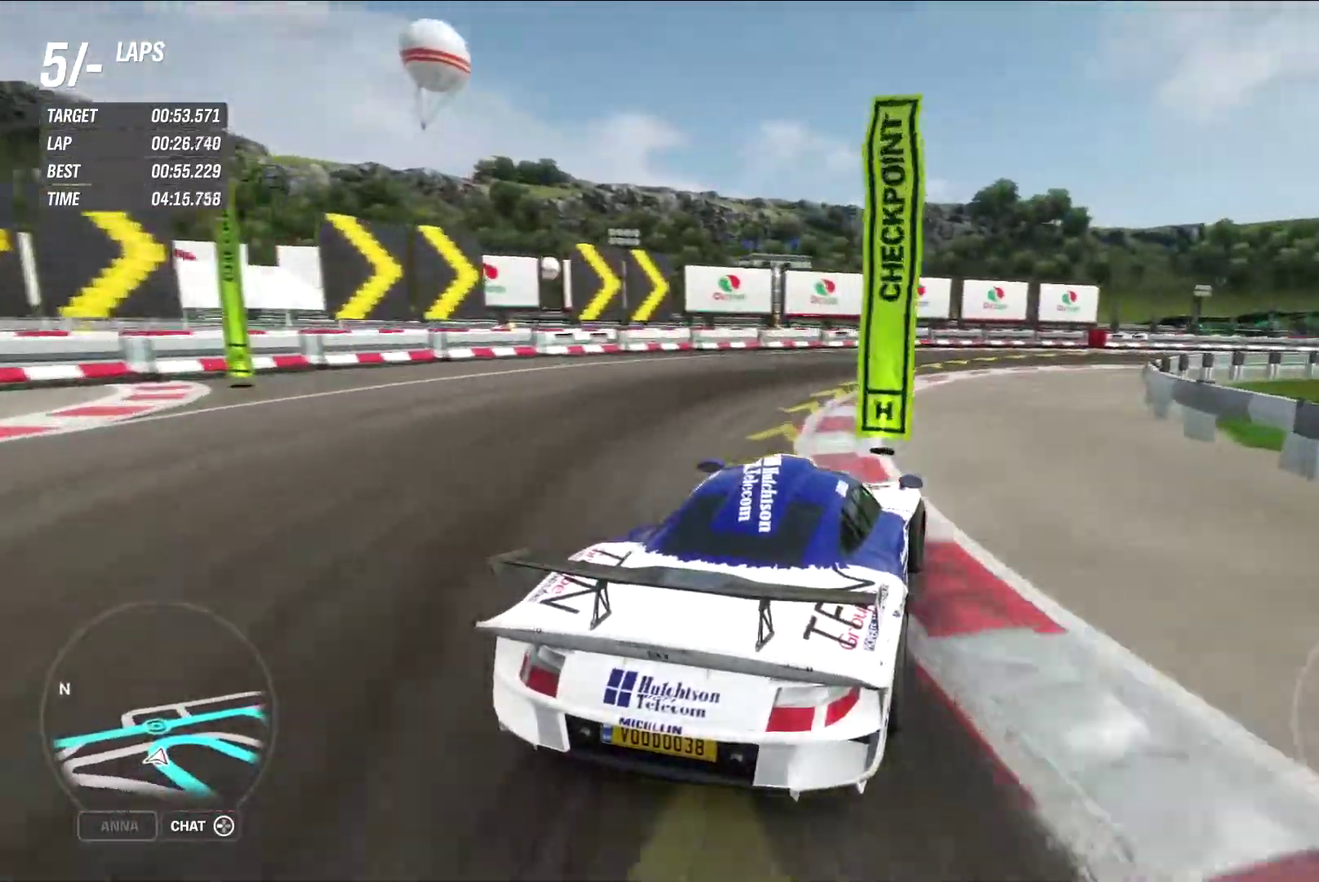
{"dt_ms": 600, "buttons": ["R2"], "left_stick": "right", "right_stick": "center", "events": [[233, "R2", "down"]]}
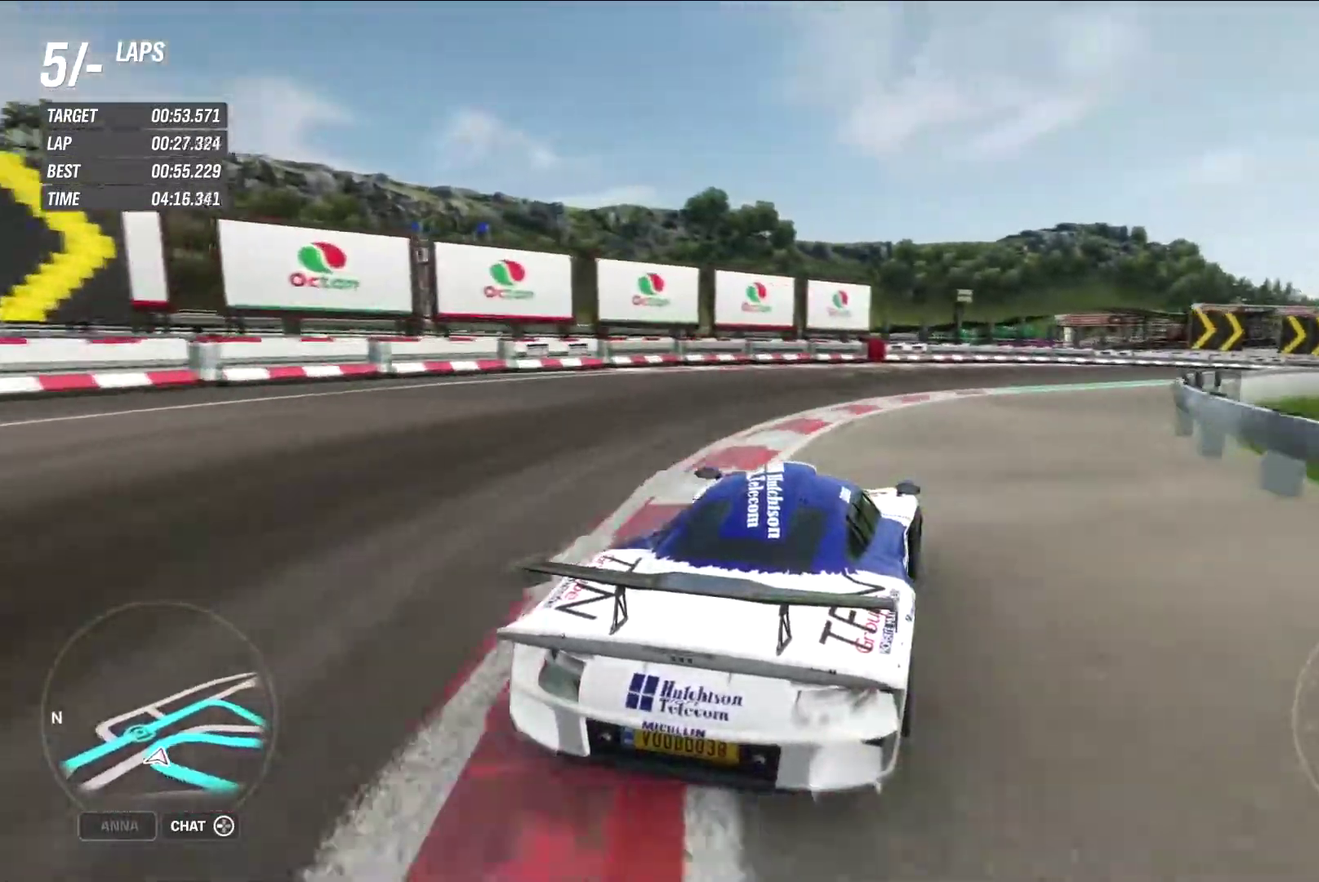
{"dt_ms": 300, "buttons": ["R2"], "left_stick": "right", "right_stick": "center", "events": []}
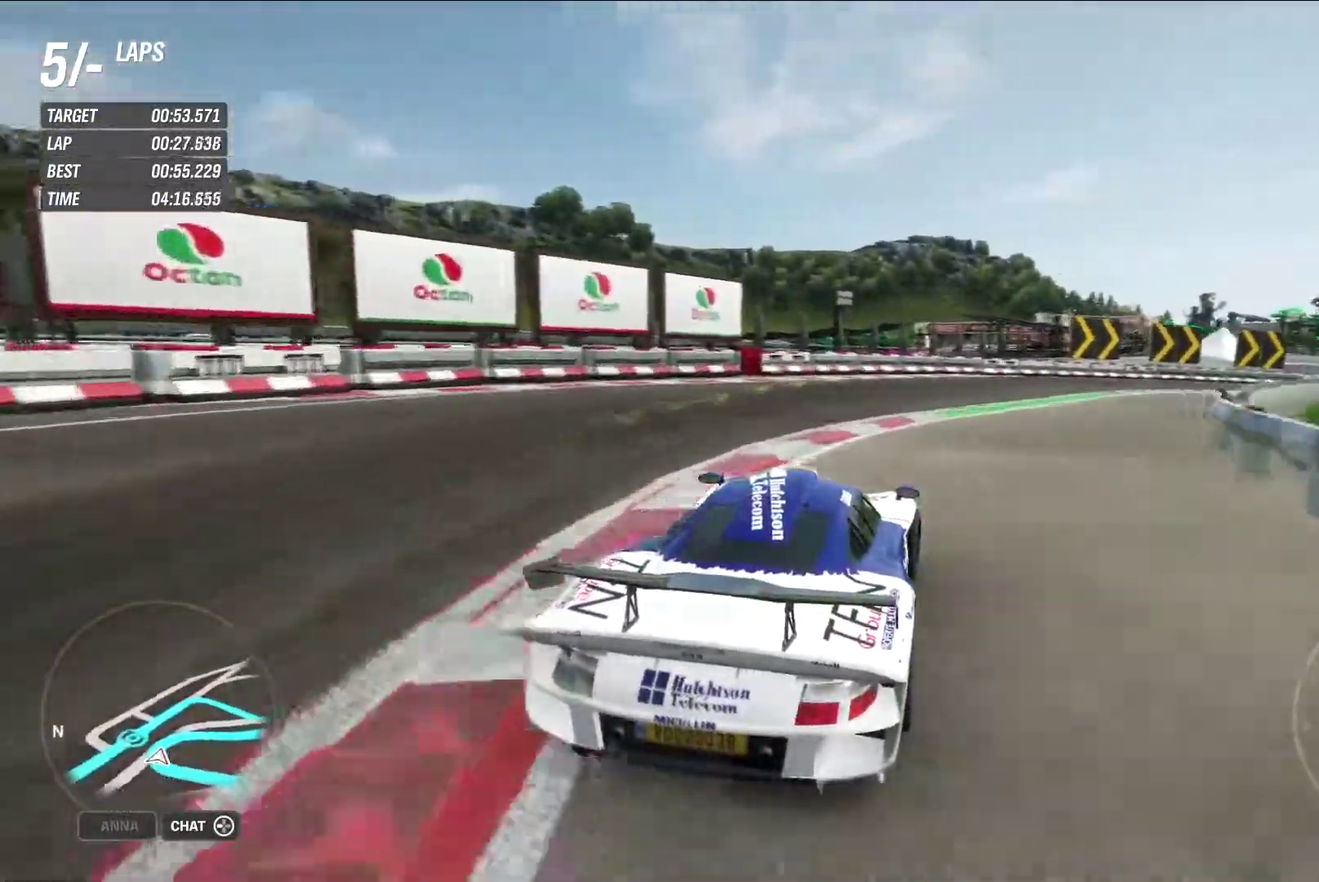
{"dt_ms": 800, "buttons": ["R2"], "left_stick": "right", "right_stick": "center", "events": [[133, "A", "down"], [217, "A", "up"]]}
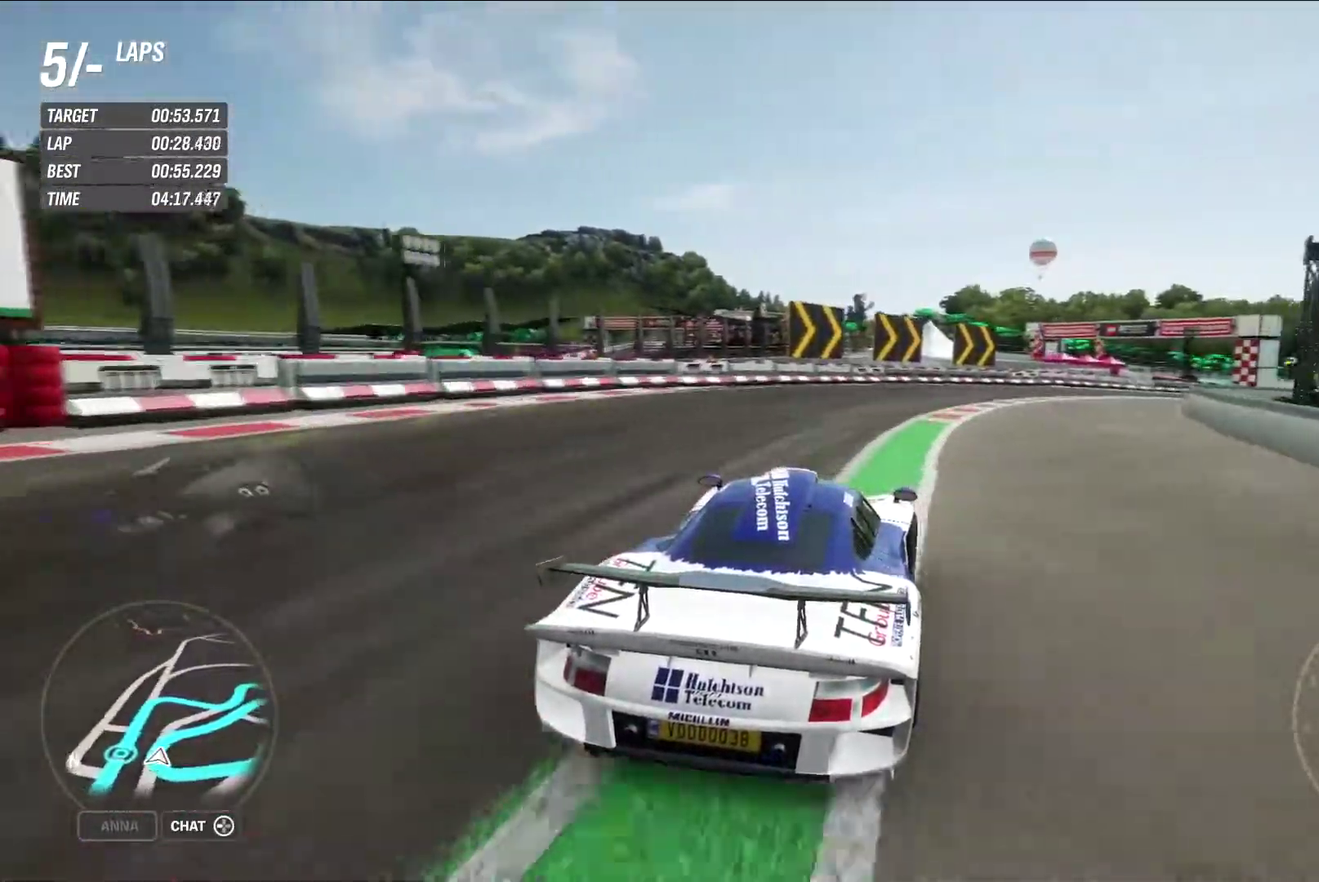
{"dt_ms": 400, "buttons": ["R2"], "left_stick": "right", "right_stick": "center", "events": []}
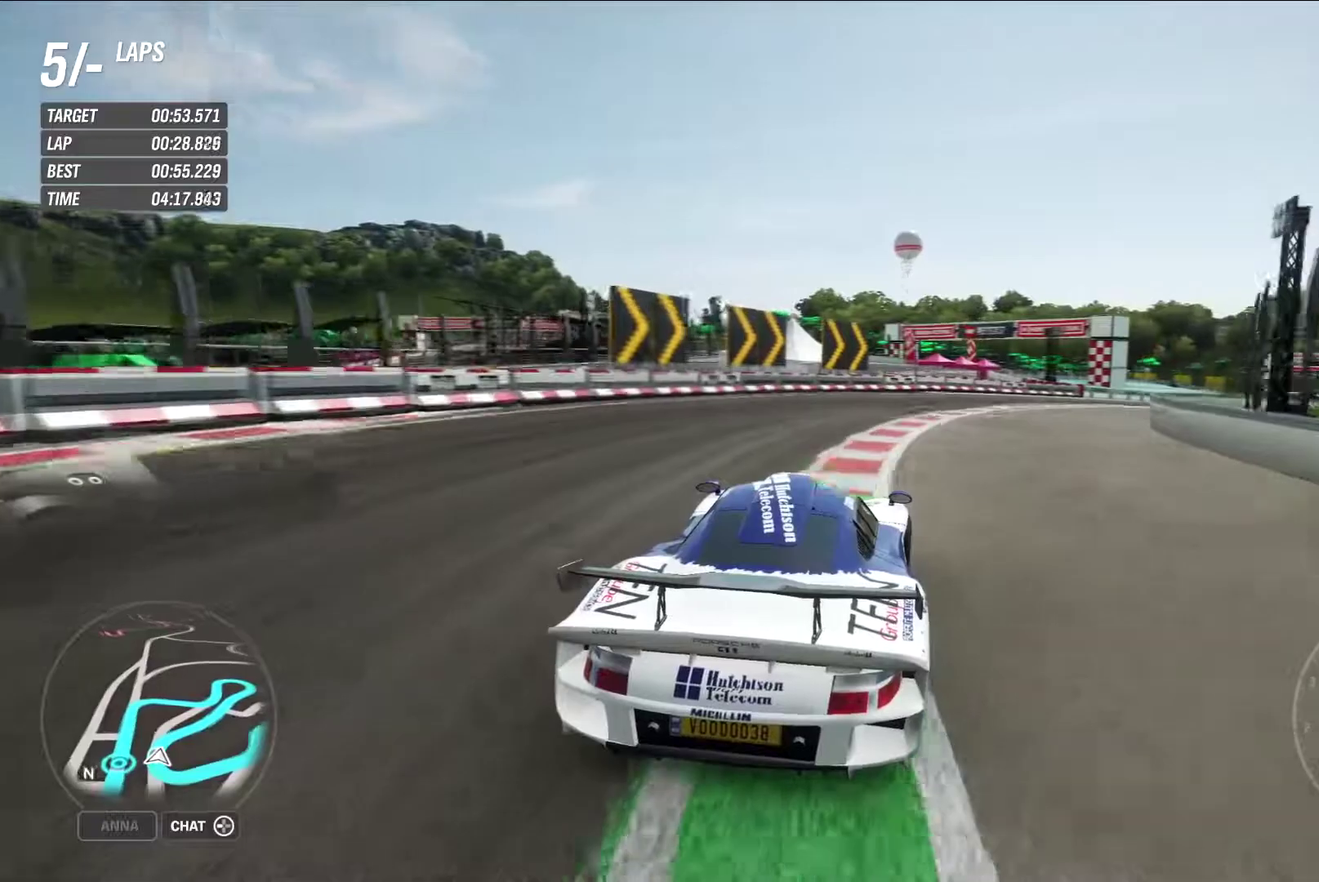
{"dt_ms": 400, "buttons": ["R2"], "left_stick": "right", "right_stick": "center", "events": []}
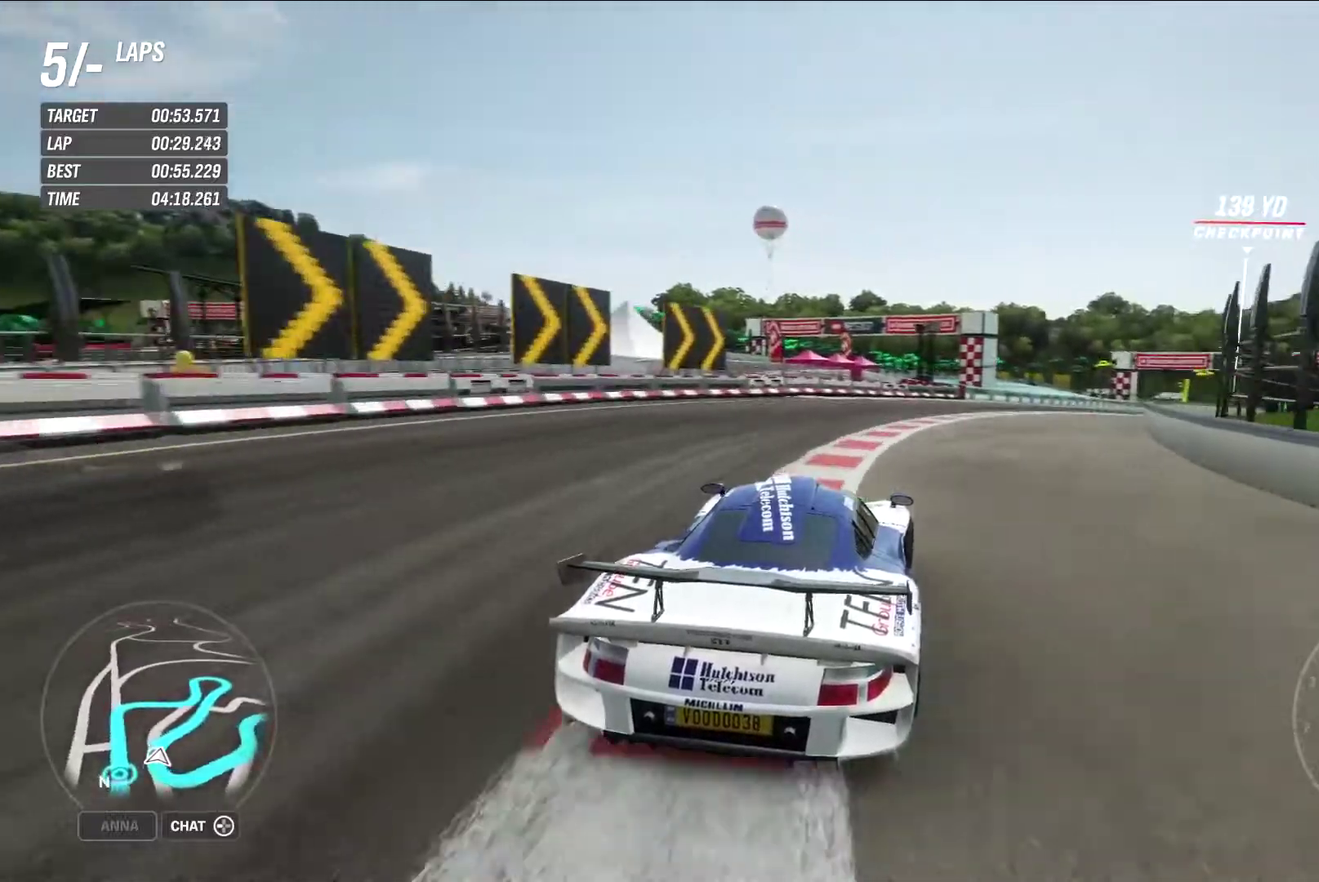
{"dt_ms": 600, "buttons": ["R2"], "left_stick": "left", "right_stick": "center", "events": [[417, "left_stick", "center"], [483, "left_stick", "left"]]}
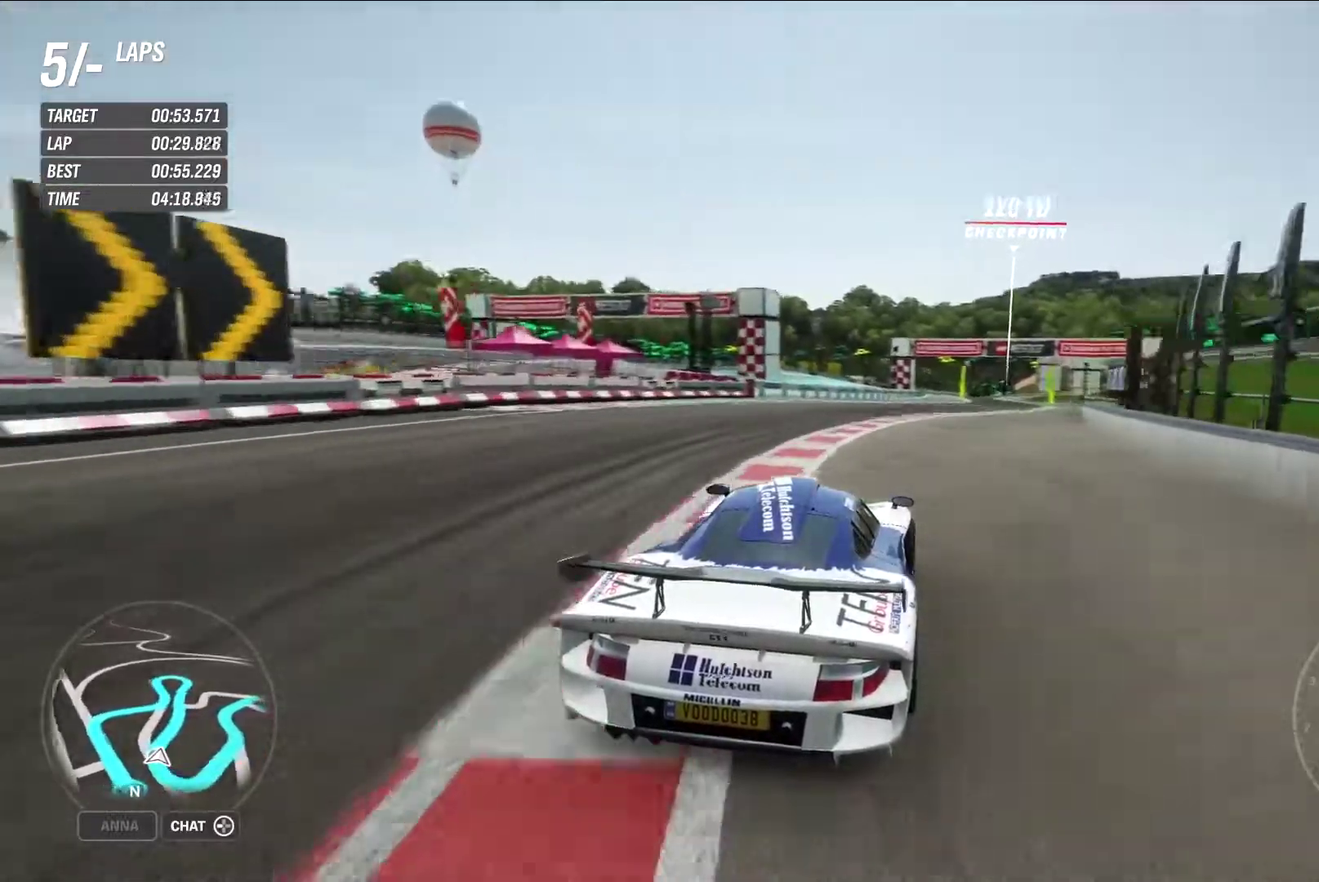
{"dt_ms": 300, "buttons": ["R2"], "left_stick": "center", "right_stick": "center", "events": [[117, "left_stick", "center"]]}
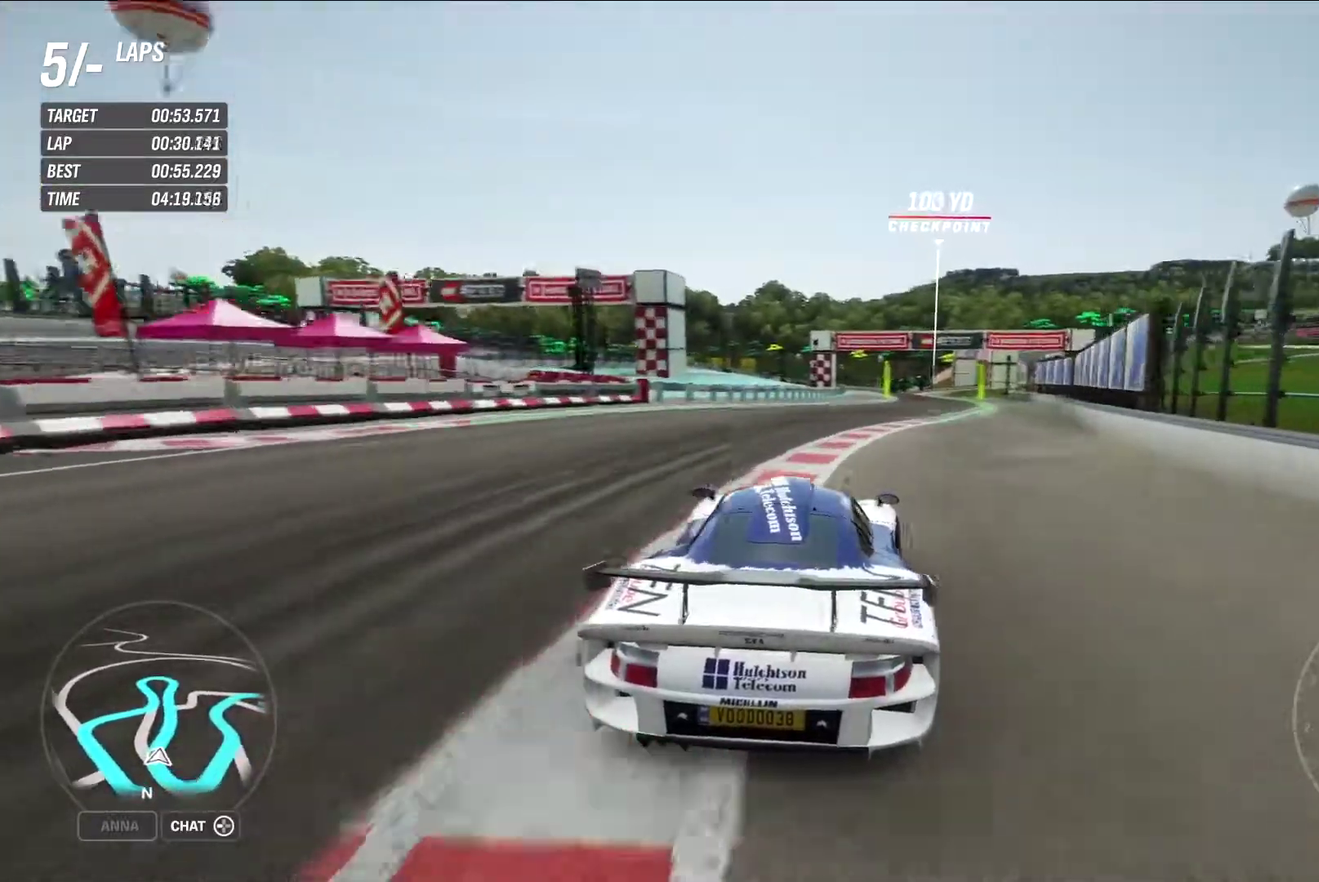
{"dt_ms": 700, "buttons": ["R2"], "left_stick": "center", "right_stick": "center", "events": [[83, "left_stick", "right"], [583, "left_stick", "center"]]}
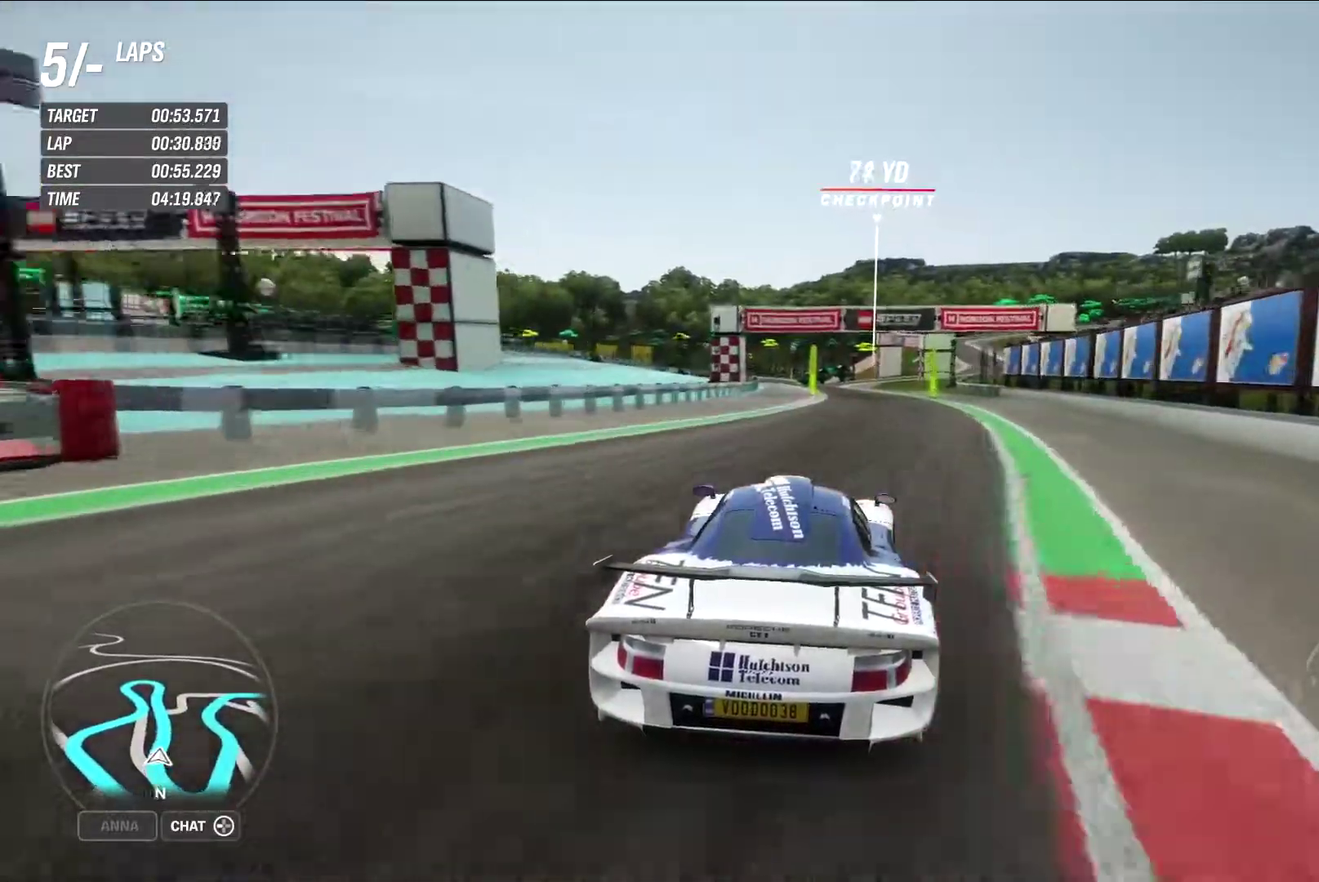
{"dt_ms": 400, "buttons": ["R2"], "left_stick": "center", "right_stick": "center", "events": [[100, "A", "down"], [183, "A", "up"]]}
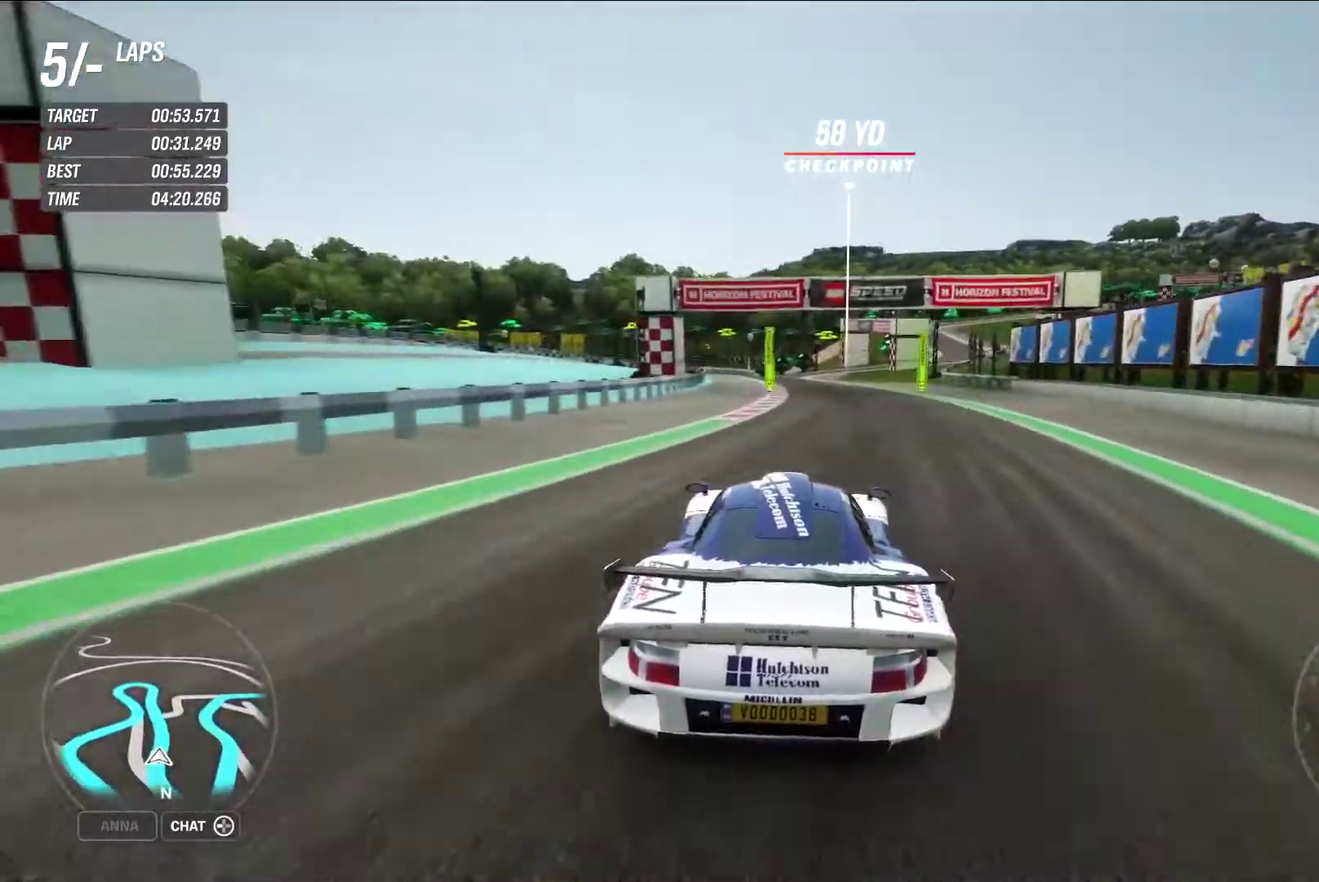
{"dt_ms": 600, "buttons": ["R2"], "left_stick": "center", "right_stick": "center", "events": []}
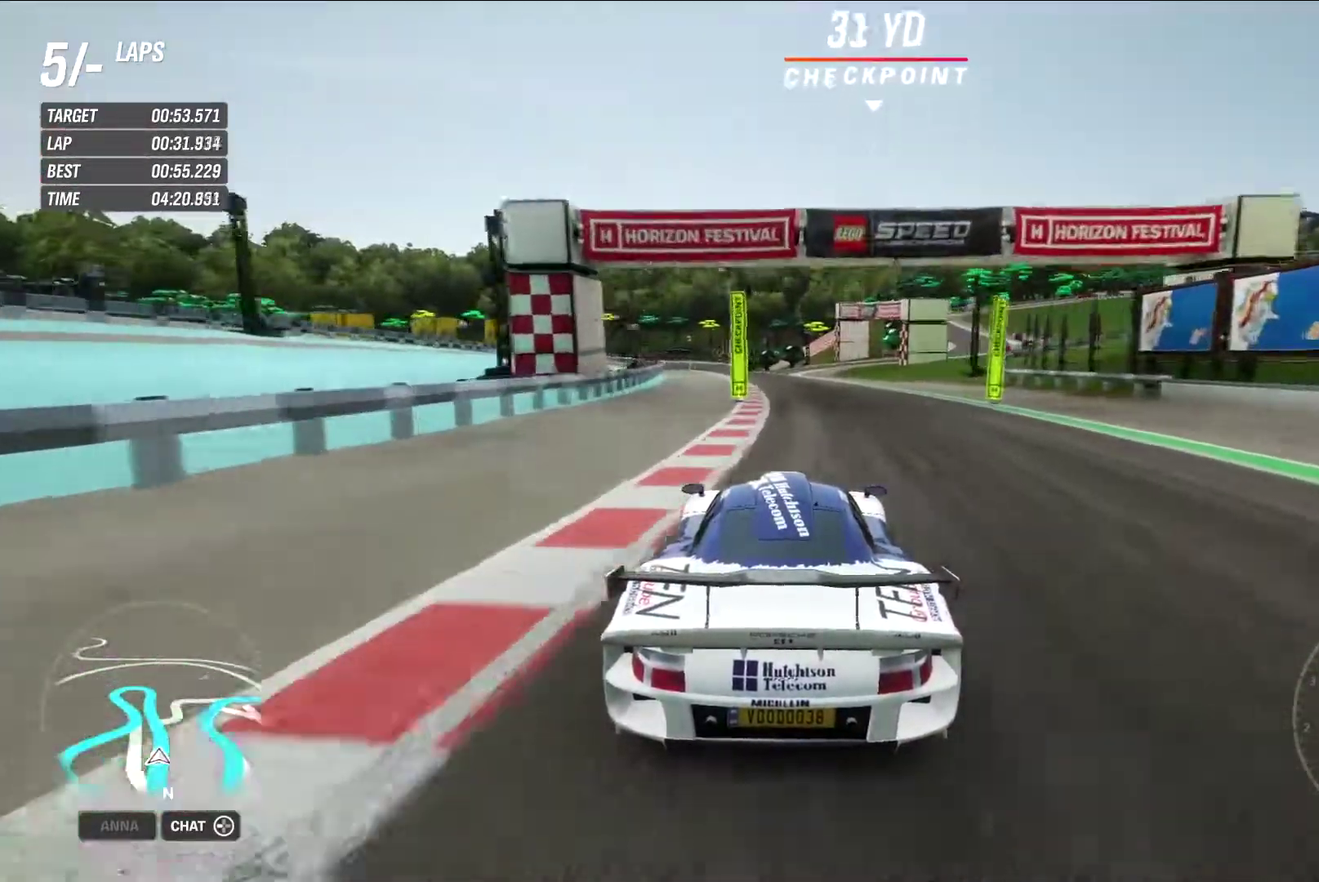
{"dt_ms": 400, "buttons": ["R2"], "left_stick": "center", "right_stick": "center", "events": [[67, "left_stick", "left"], [133, "left_stick", "center"]]}
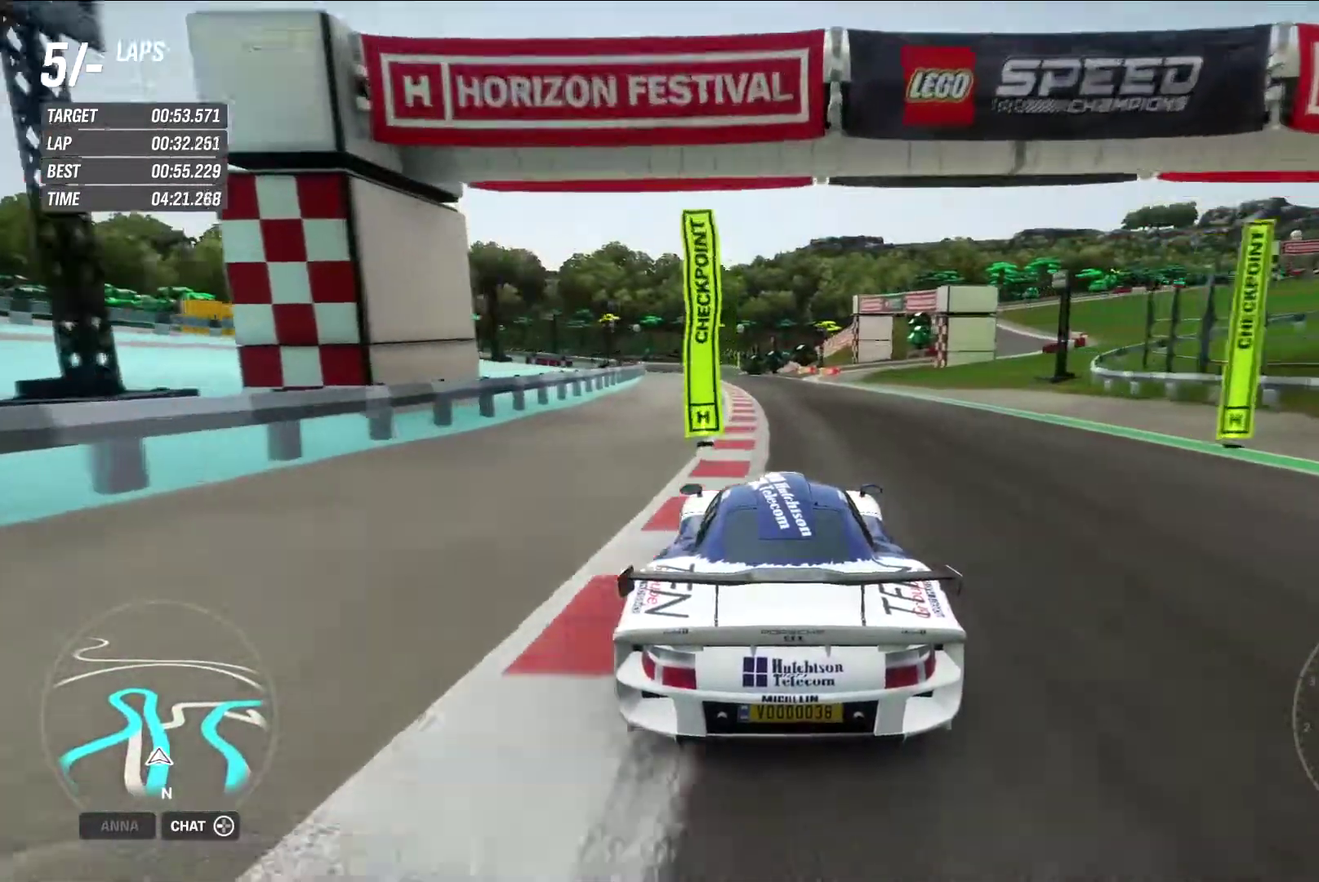
{"dt_ms": 800, "buttons": ["R2"], "left_stick": "center", "right_stick": "center", "events": [[133, "left_stick", "left"], [167, "right_stick", "down"], [283, "left_stick", "center"], [383, "right_stick", "center"]]}